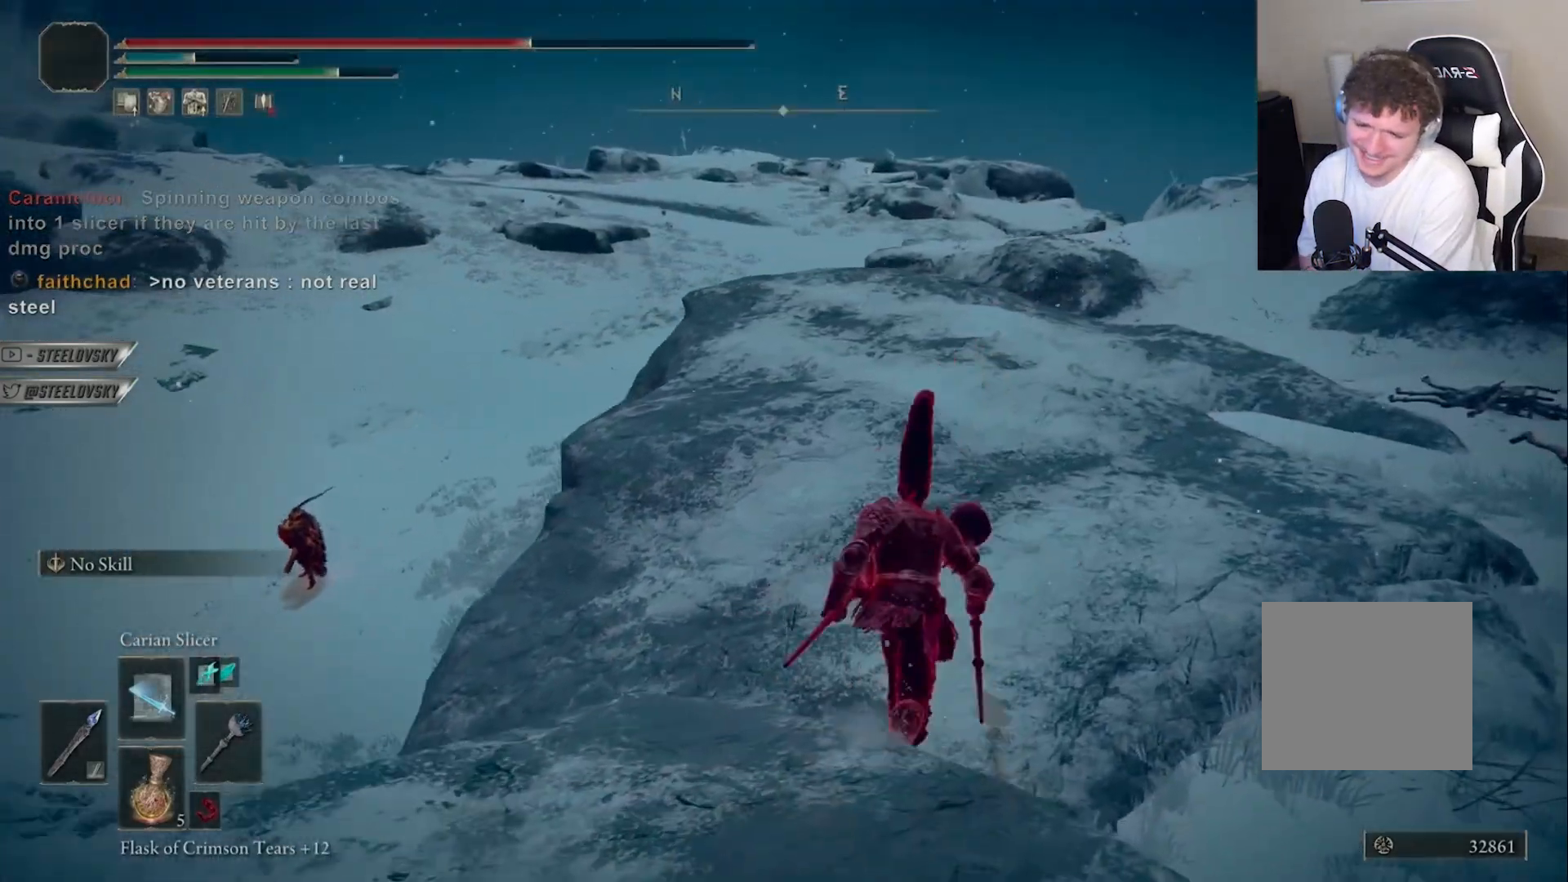
Gameplay with a controller (PlayStation layout); each line is a JSON object with the inputs held at the frame after it. "events" lists button and stick changes between this image and that frame as [ms after this image, input, new state], when the widget could be followed in between. Not read: L3.
{"buttons": ["CIRCLE"], "left_stick": "up-left", "right_stick": "center", "events": [[250, "left_stick", "up-left"], [250, "right_stick", "down-left"], [400, "right_stick", "center"]]}
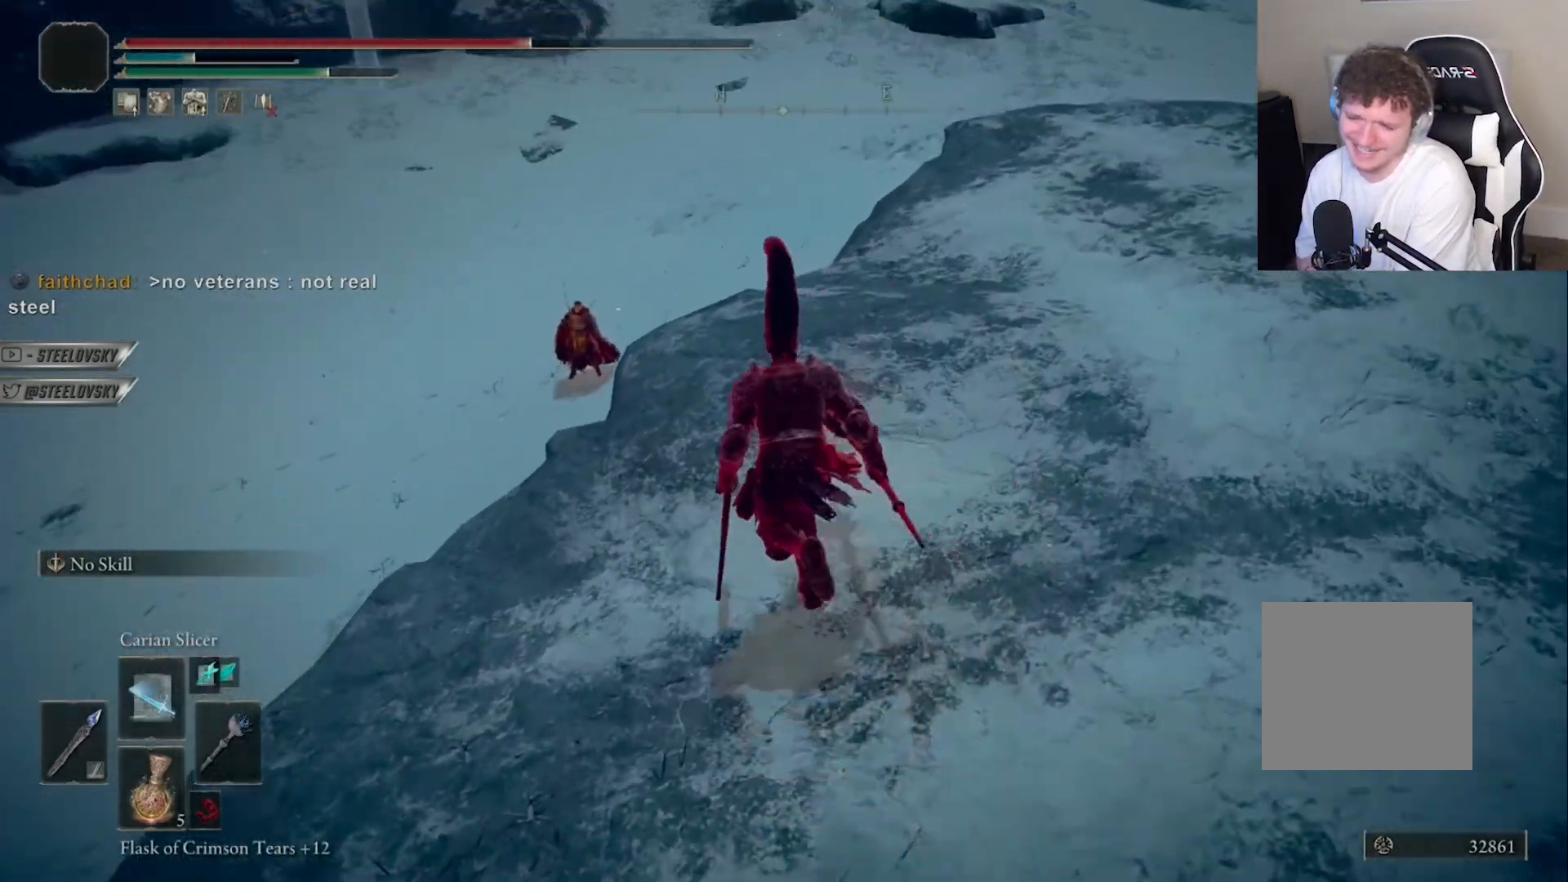
{"buttons": ["CIRCLE"], "left_stick": "up-right", "right_stick": "center", "events": [[100, "left_stick", "center"], [183, "left_stick", "up-right"]]}
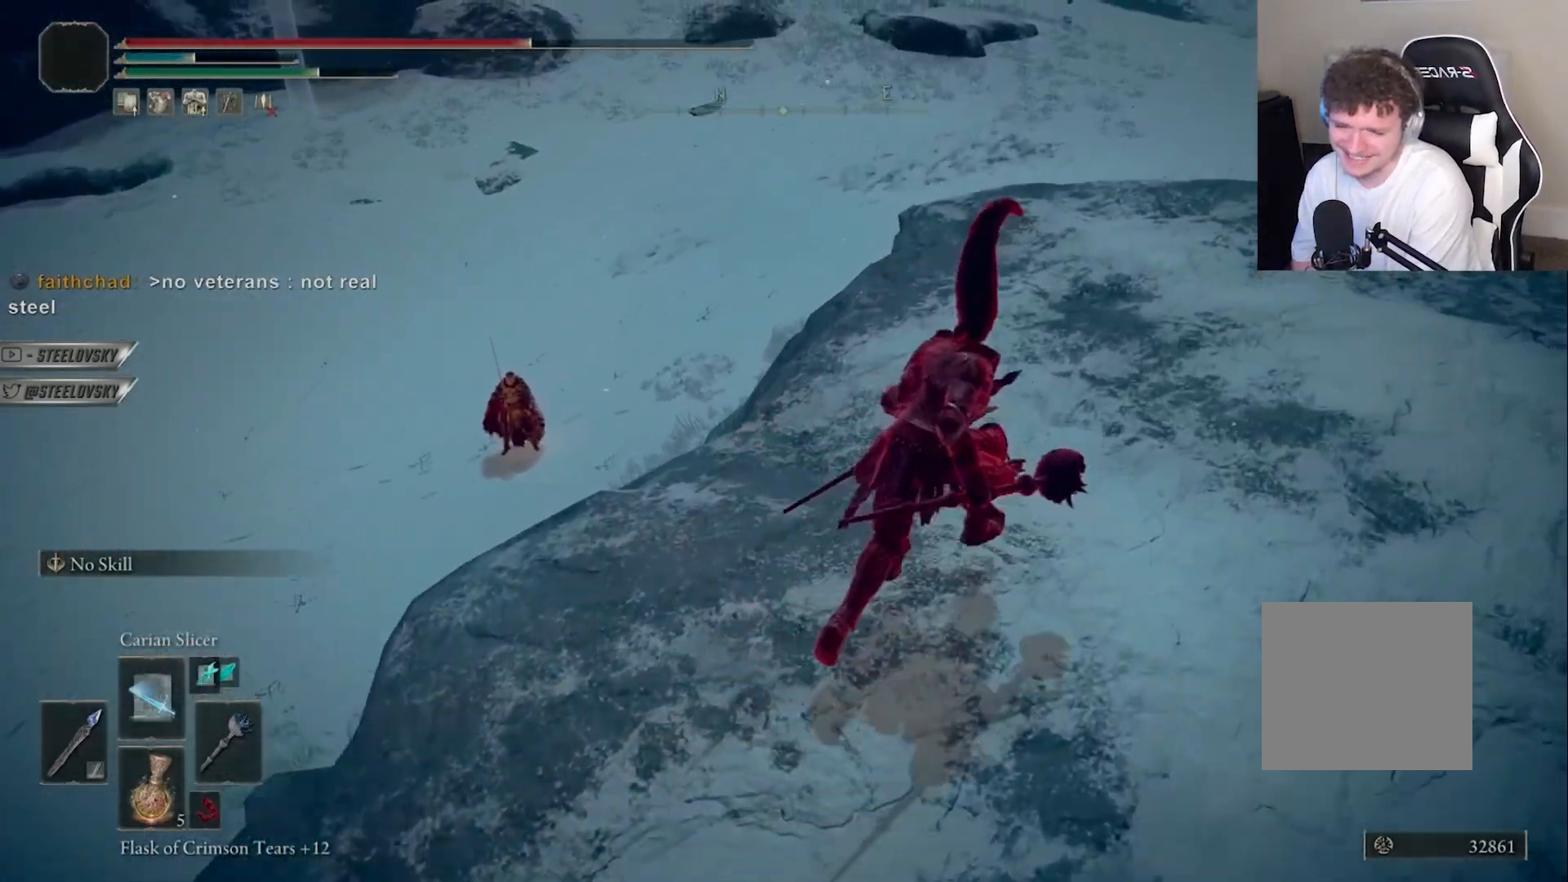
{"buttons": ["CIRCLE"], "left_stick": "up-left", "right_stick": "center", "events": [[100, "left_stick", "center"], [133, "right_stick", "down-left"], [233, "right_stick", "center"], [250, "left_stick", "up-left"], [333, "right_stick", "down"], [383, "left_stick", "up"], [483, "left_stick", "up-left"], [500, "right_stick", "center"]]}
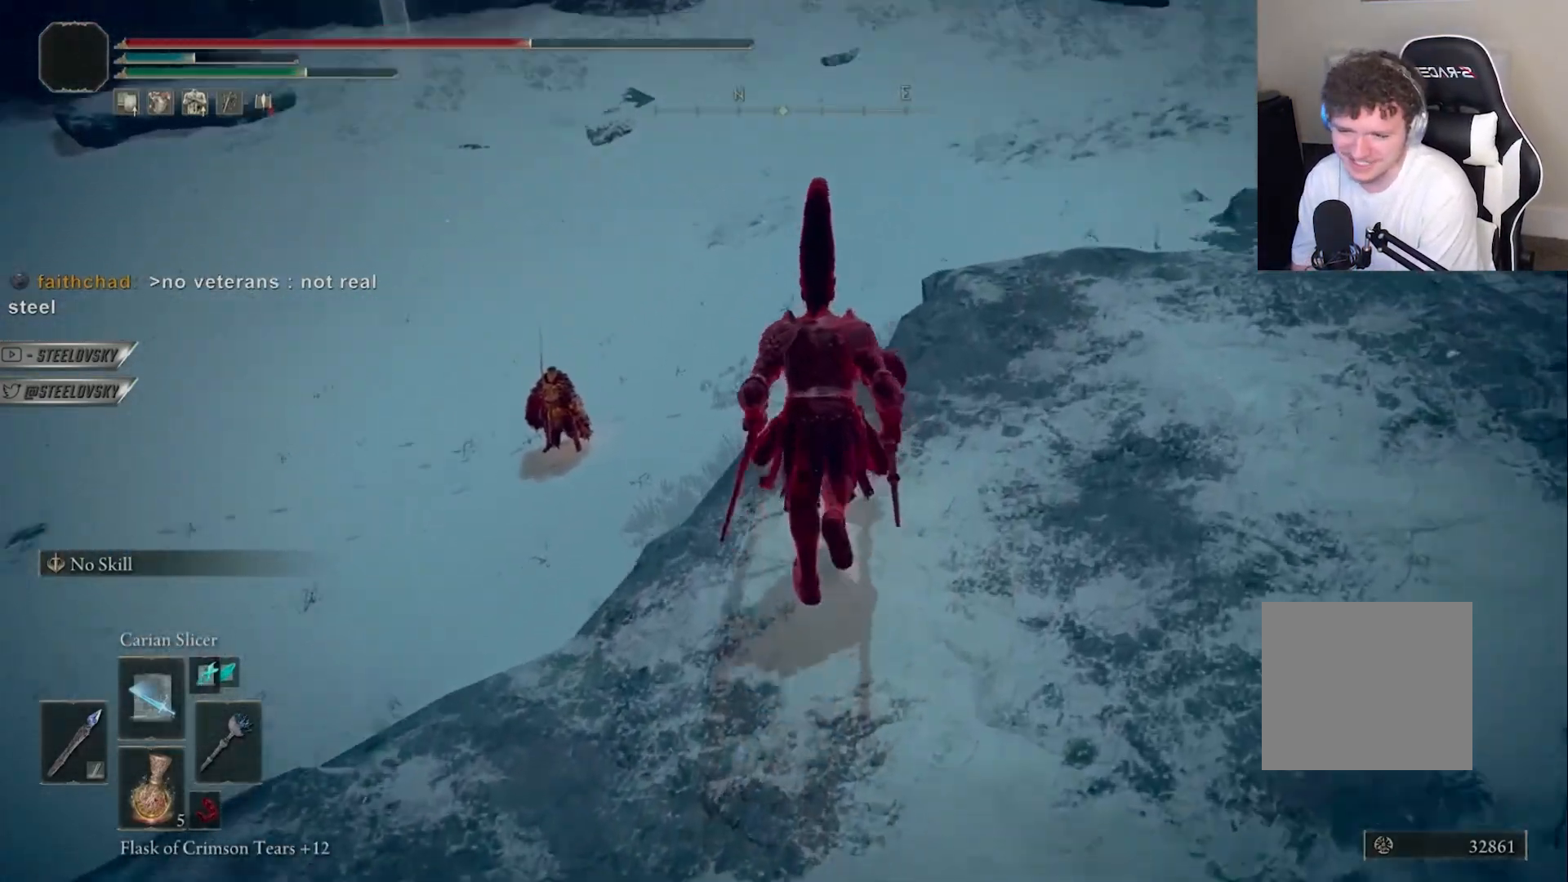
{"buttons": ["CIRCLE"], "left_stick": "up-left", "right_stick": "down", "events": [[83, "left_stick", "up-right"], [433, "left_stick", "up-left"], [450, "right_stick", "down"]]}
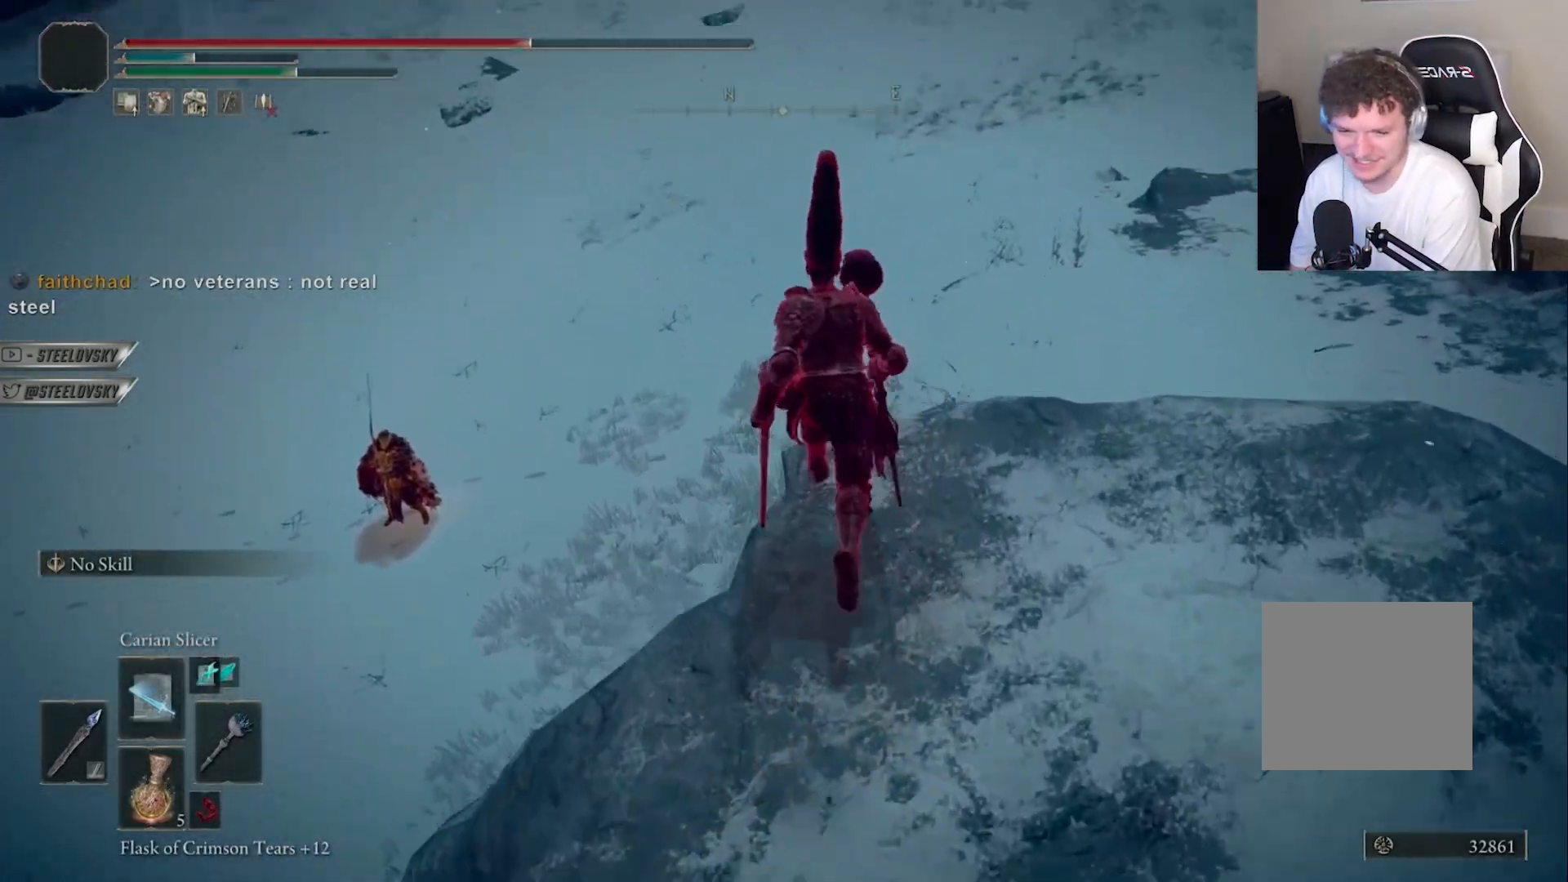
{"buttons": [], "left_stick": "up-left", "right_stick": "center", "events": [[117, "right_stick", "center"], [217, "right_stick", "down"], [350, "right_stick", "center"], [450, "CIRCLE", "up"]]}
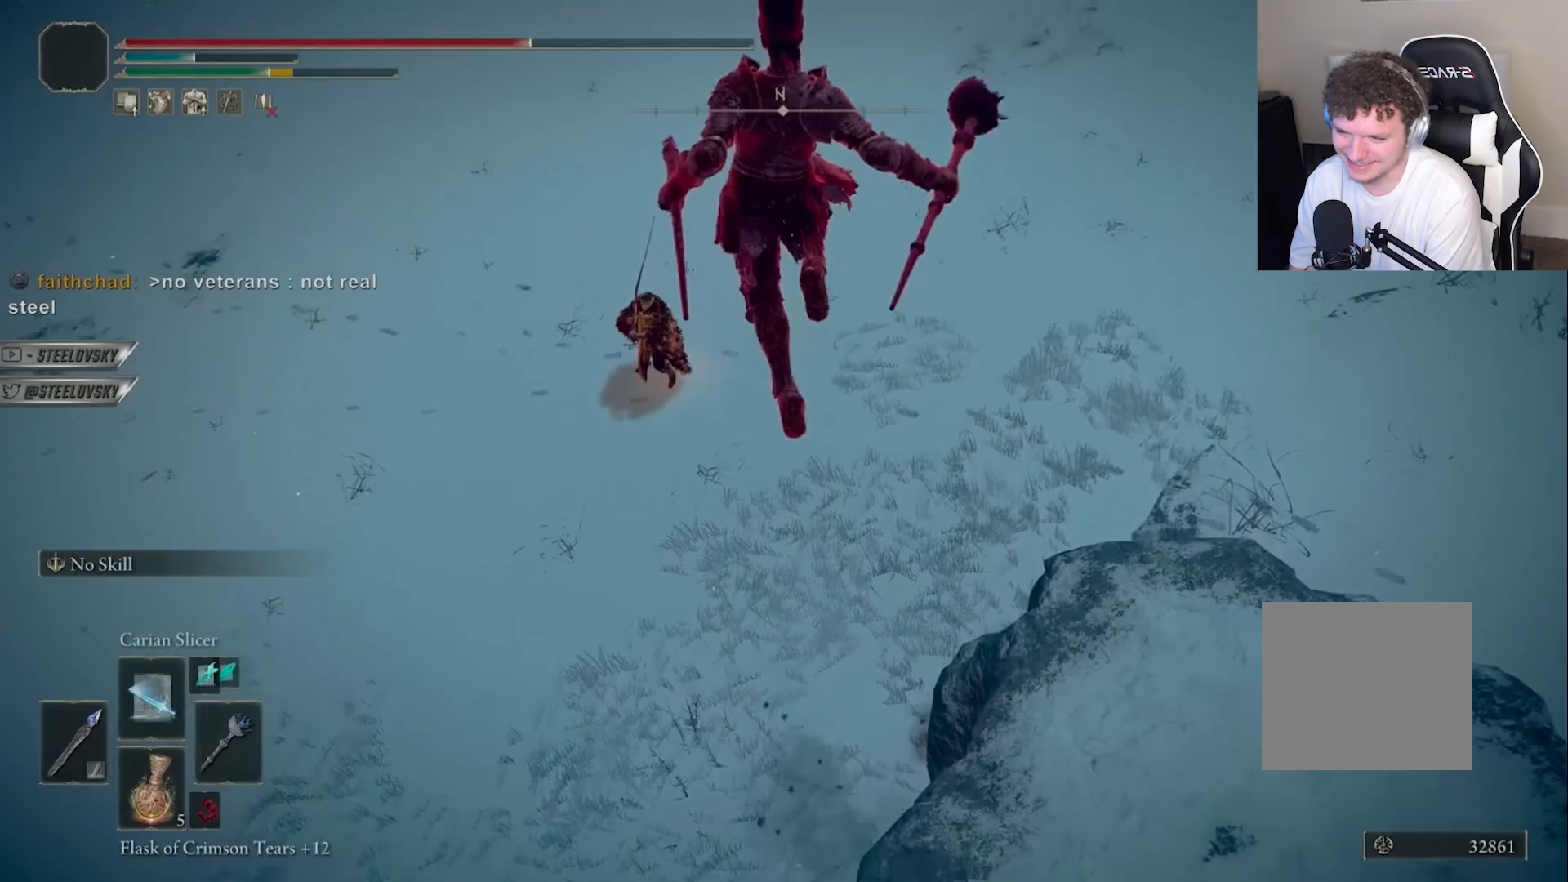
{"buttons": [], "left_stick": "up-left", "right_stick": "center", "events": []}
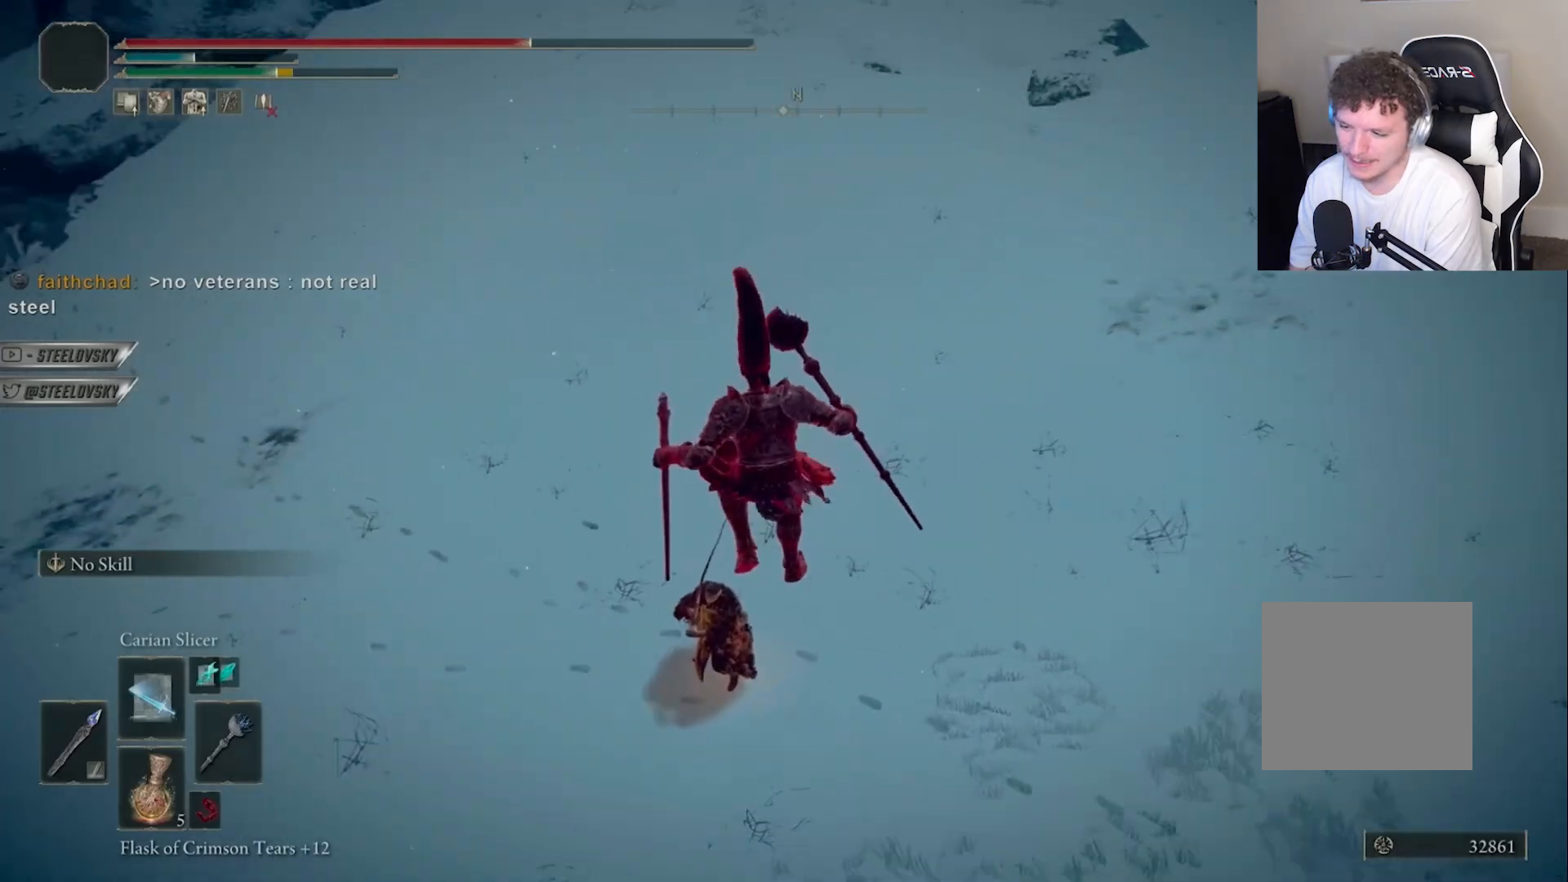
{"buttons": [], "left_stick": "up-left", "right_stick": "center", "events": [[83, "R1", "down"], [83, "R3", "down"], [183, "R1", "up"], [183, "R3", "up"]]}
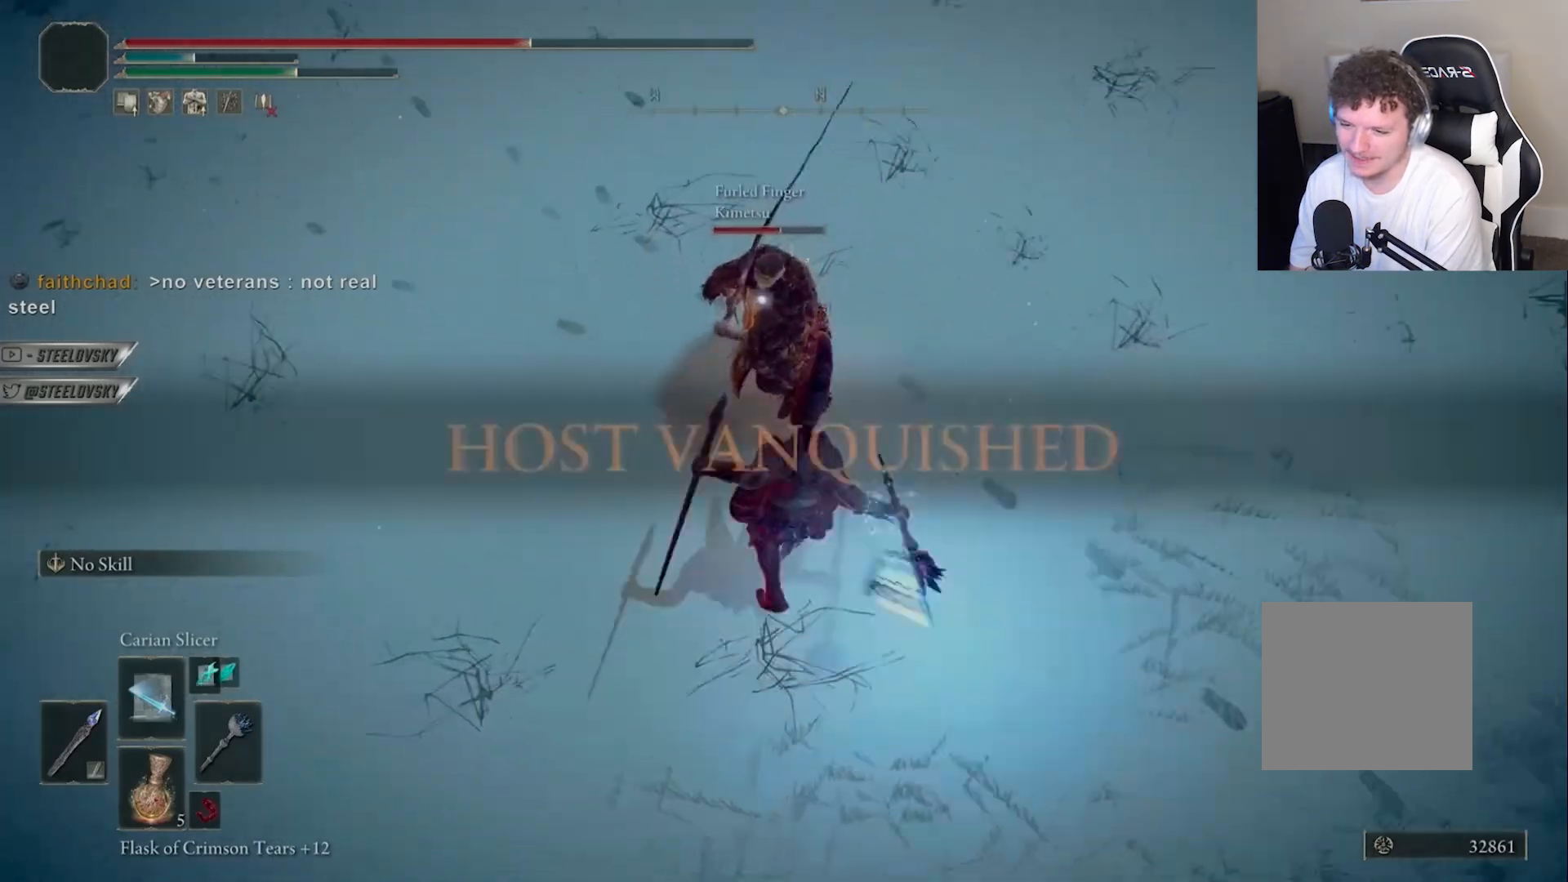
{"buttons": [], "left_stick": "center", "right_stick": "center", "events": [[50, "R1", "down"], [133, "R1", "up"], [200, "R1", "down"], [250, "left_stick", "center"], [267, "R1", "up"]]}
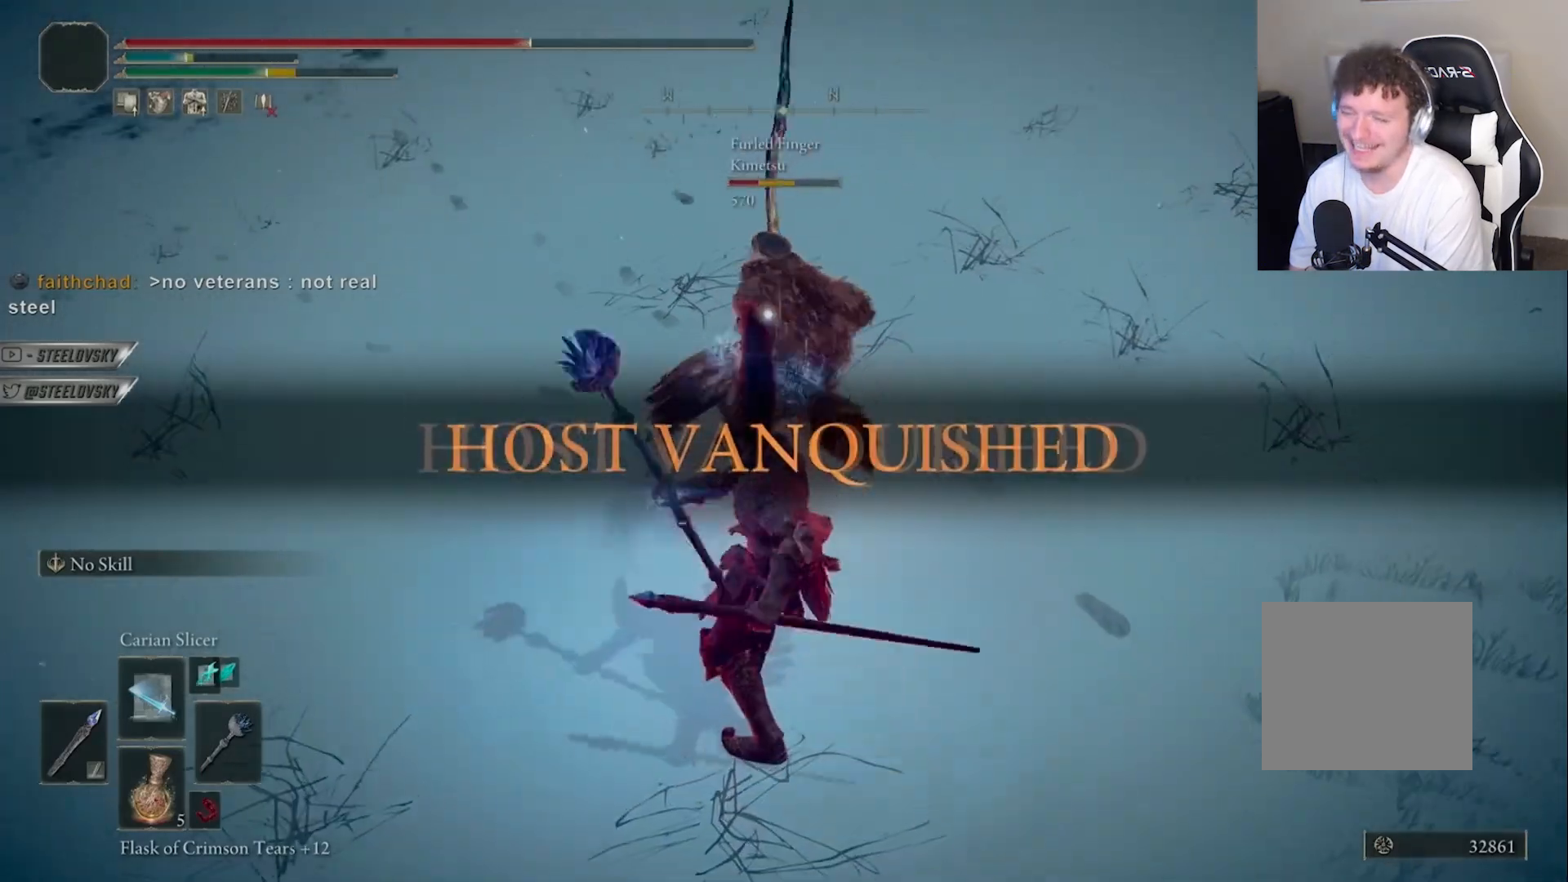
{"buttons": [], "left_stick": "center", "right_stick": "center", "events": [[400, "R3", "down"], [500, "R3", "up"]]}
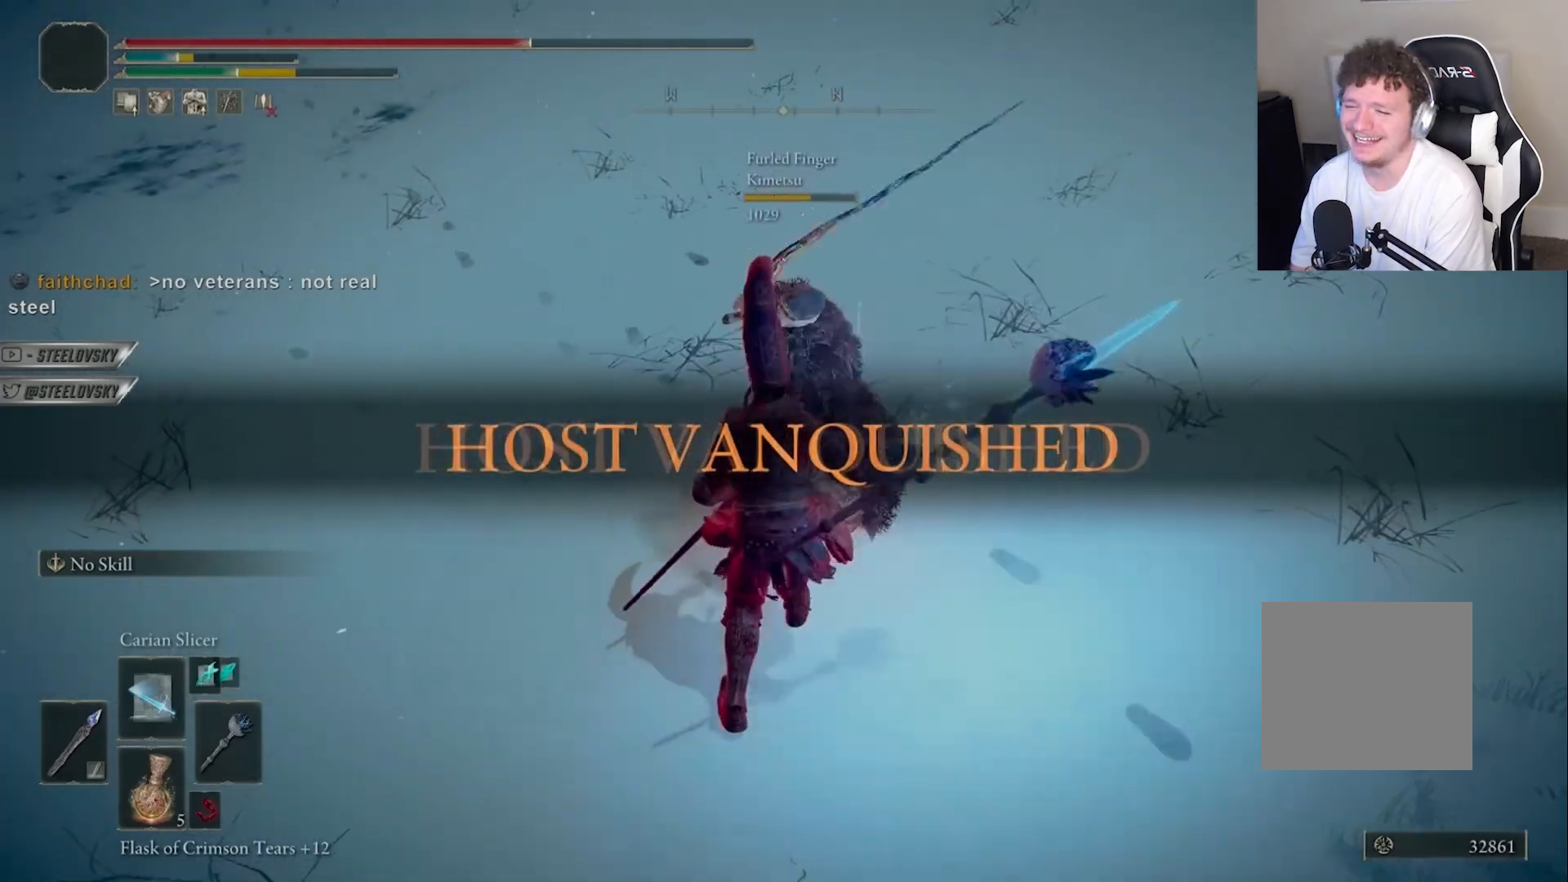
{"buttons": [], "left_stick": "center", "right_stick": "center", "events": [[50, "right_stick", "up-left"], [350, "right_stick", "center"]]}
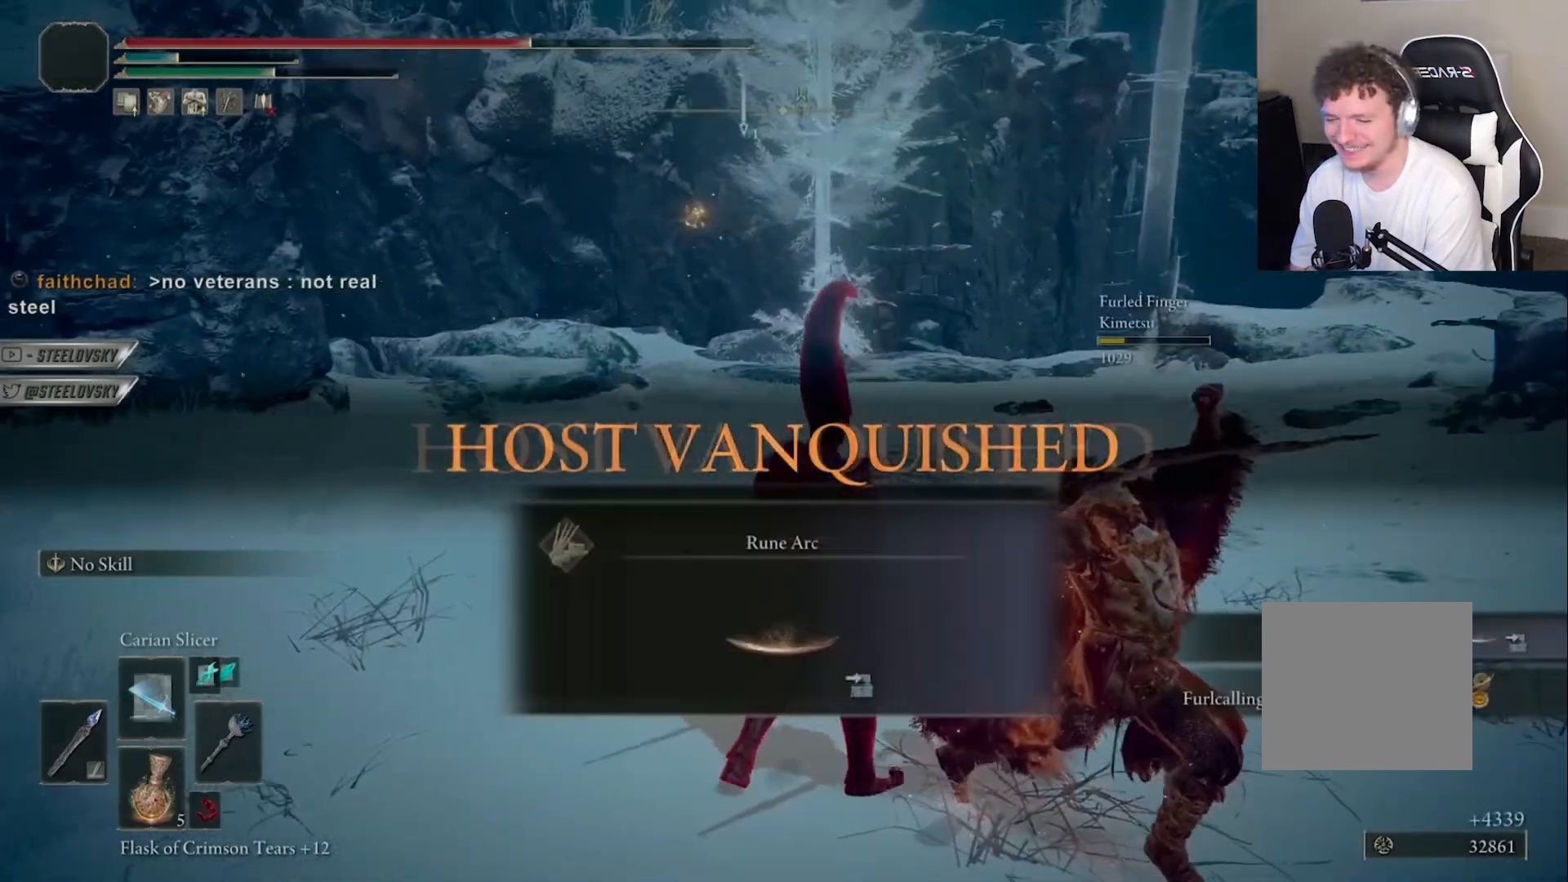
{"buttons": ["CIRCLE"], "left_stick": "up-left", "right_stick": "left", "events": [[17, "right_stick", "left"], [100, "left_stick", "up-left"], [167, "CIRCLE", "down"], [233, "right_stick", "center"], [383, "right_stick", "left"]]}
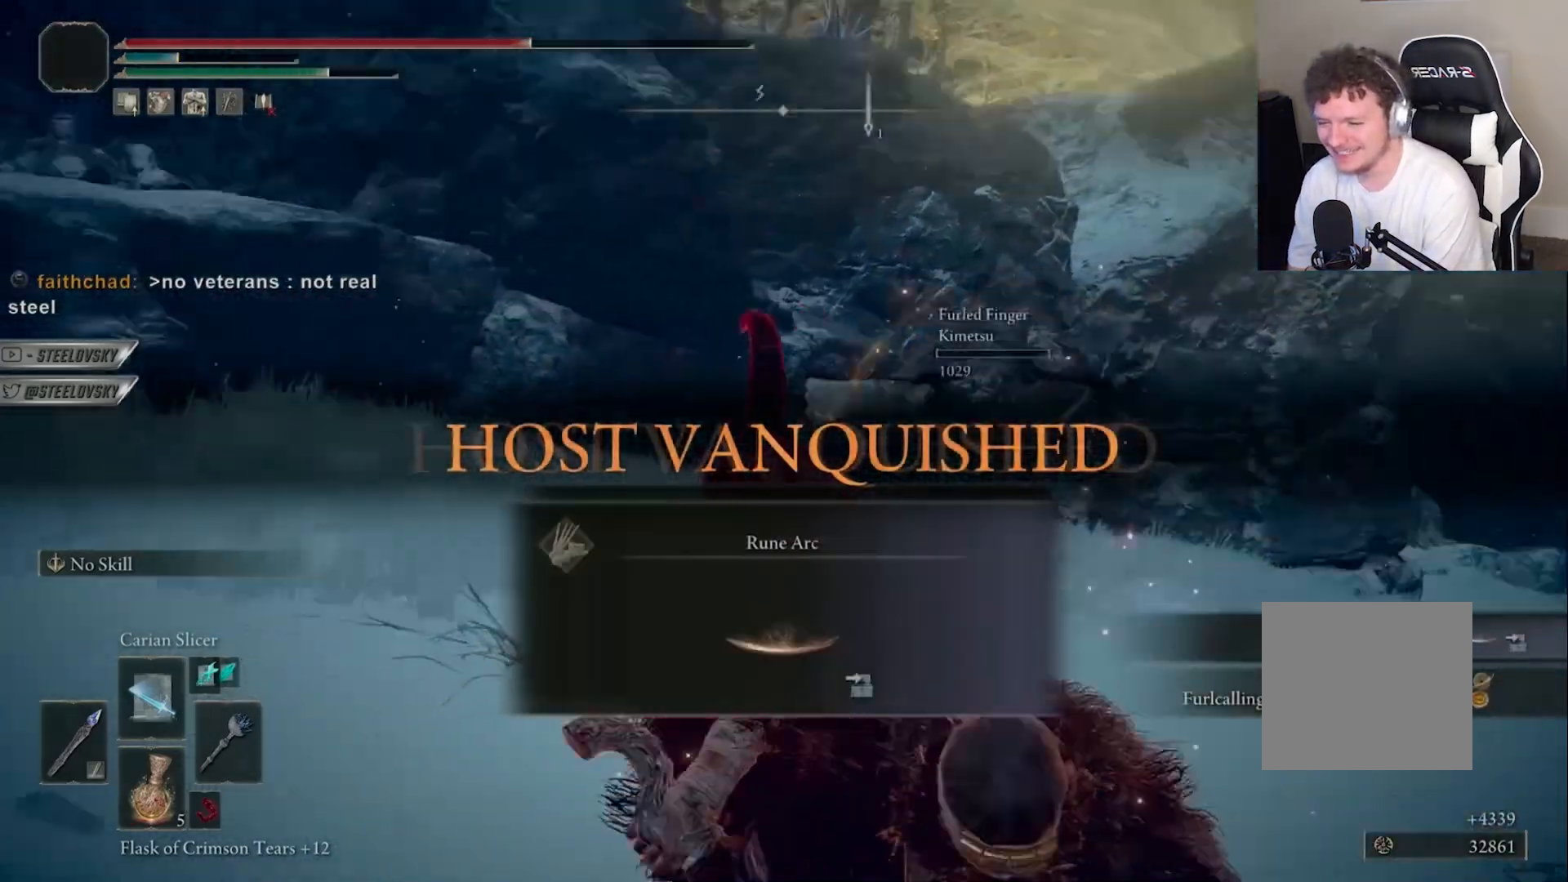
{"buttons": ["CIRCLE"], "left_stick": "up-left", "right_stick": "center", "events": [[233, "right_stick", "center"]]}
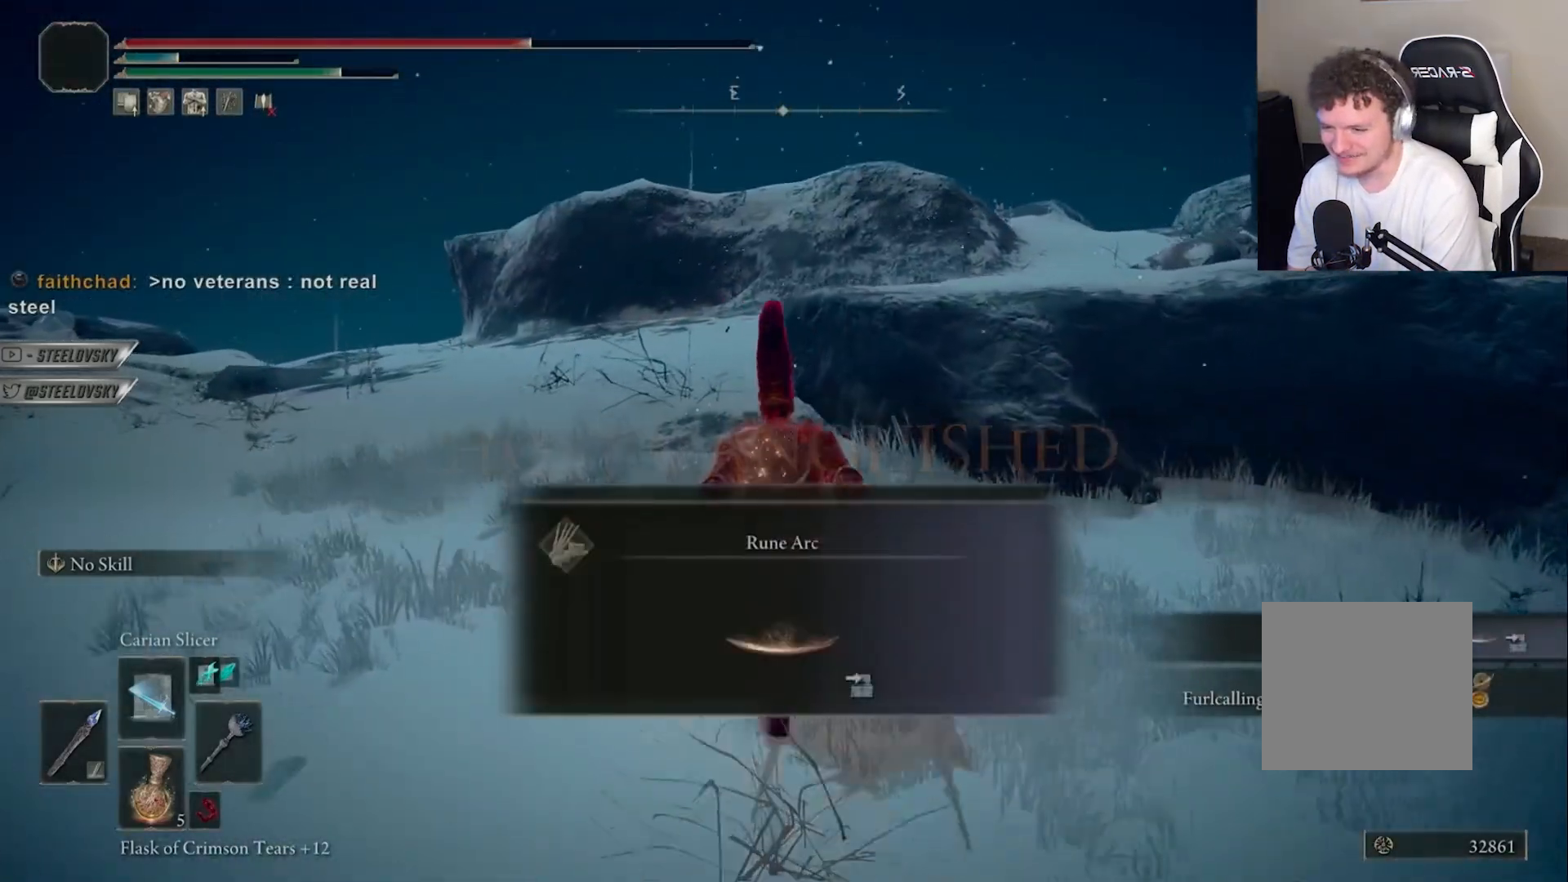
{"buttons": ["CIRCLE"], "left_stick": "up-left", "right_stick": "center", "events": []}
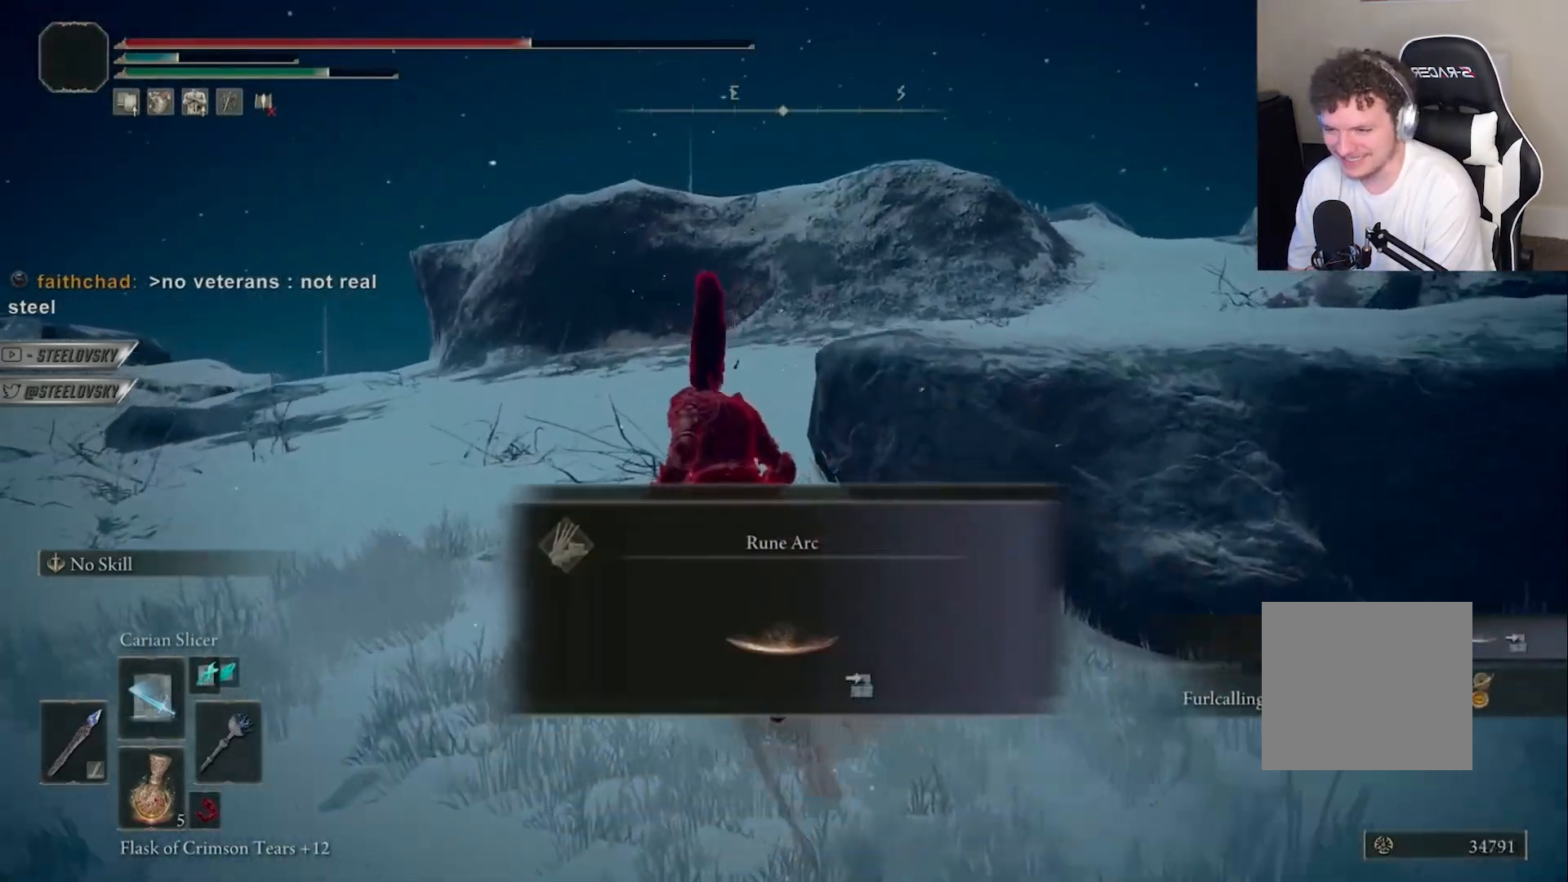
{"buttons": ["CIRCLE"], "left_stick": "up-left", "right_stick": "right", "events": [[400, "right_stick", "right"]]}
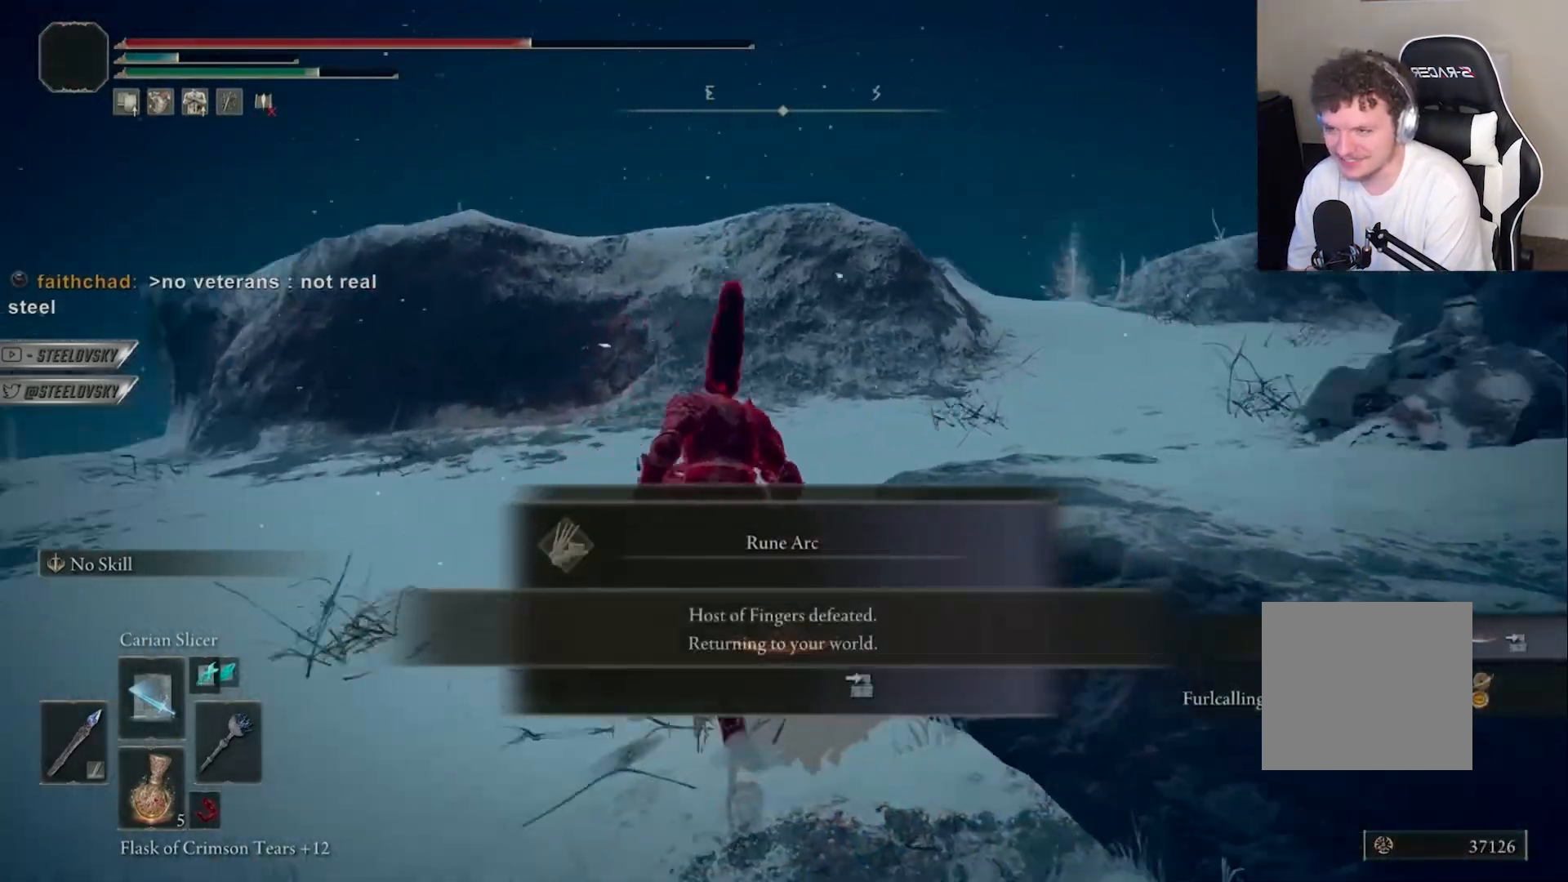
{"buttons": [], "left_stick": "center", "right_stick": "center", "events": [[83, "CIRCLE", "up"], [133, "left_stick", "center"], [133, "right_stick", "center"], [417, "right_stick", "right"], [467, "right_stick", "center"]]}
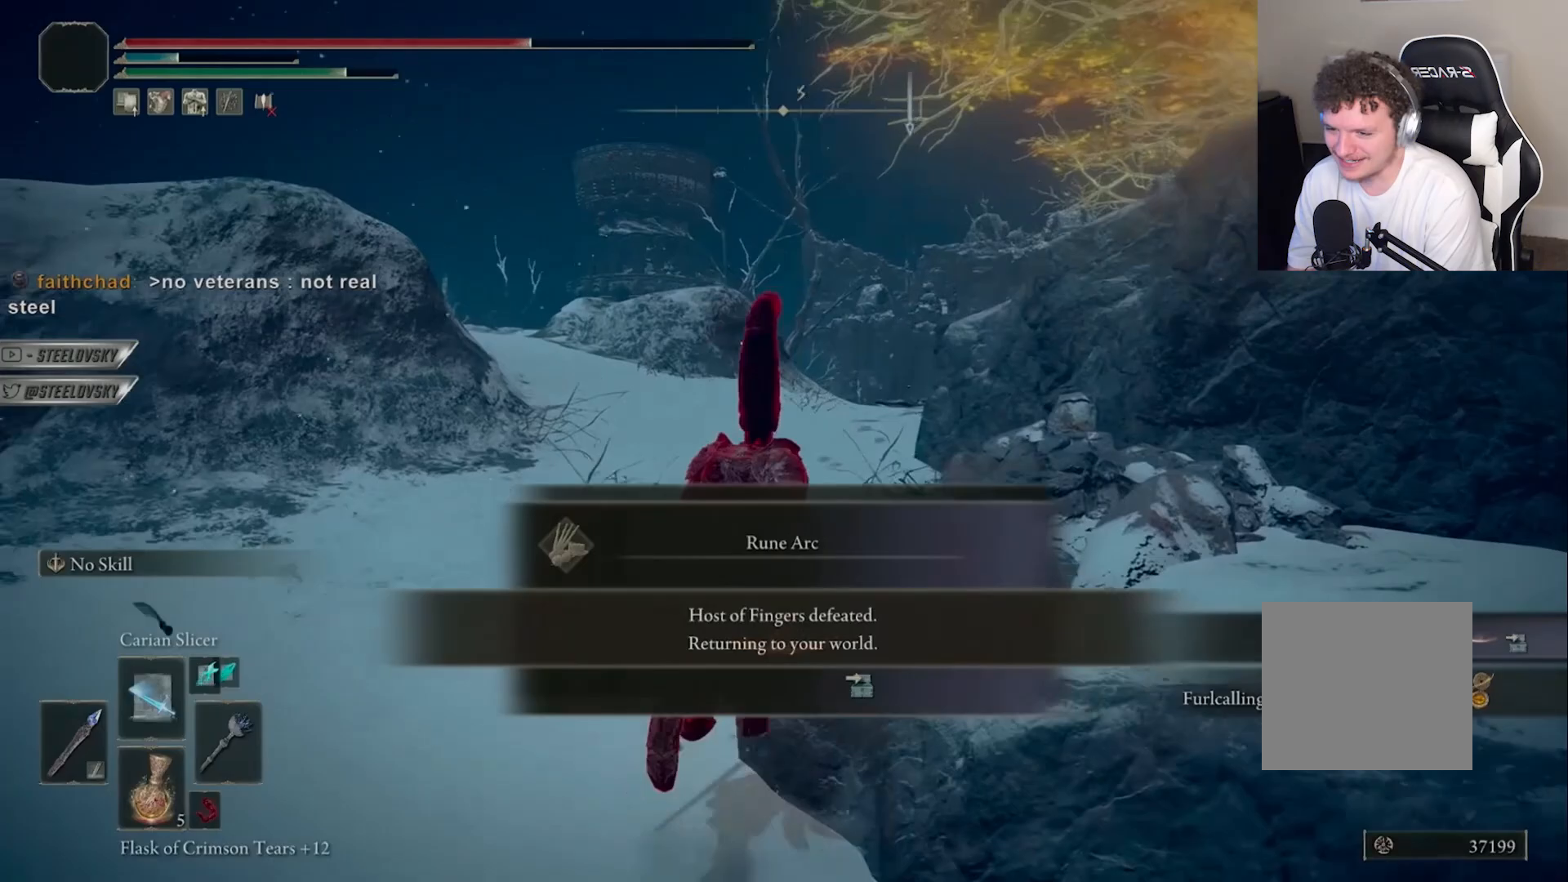
{"buttons": [], "left_stick": "center", "right_stick": "center", "events": []}
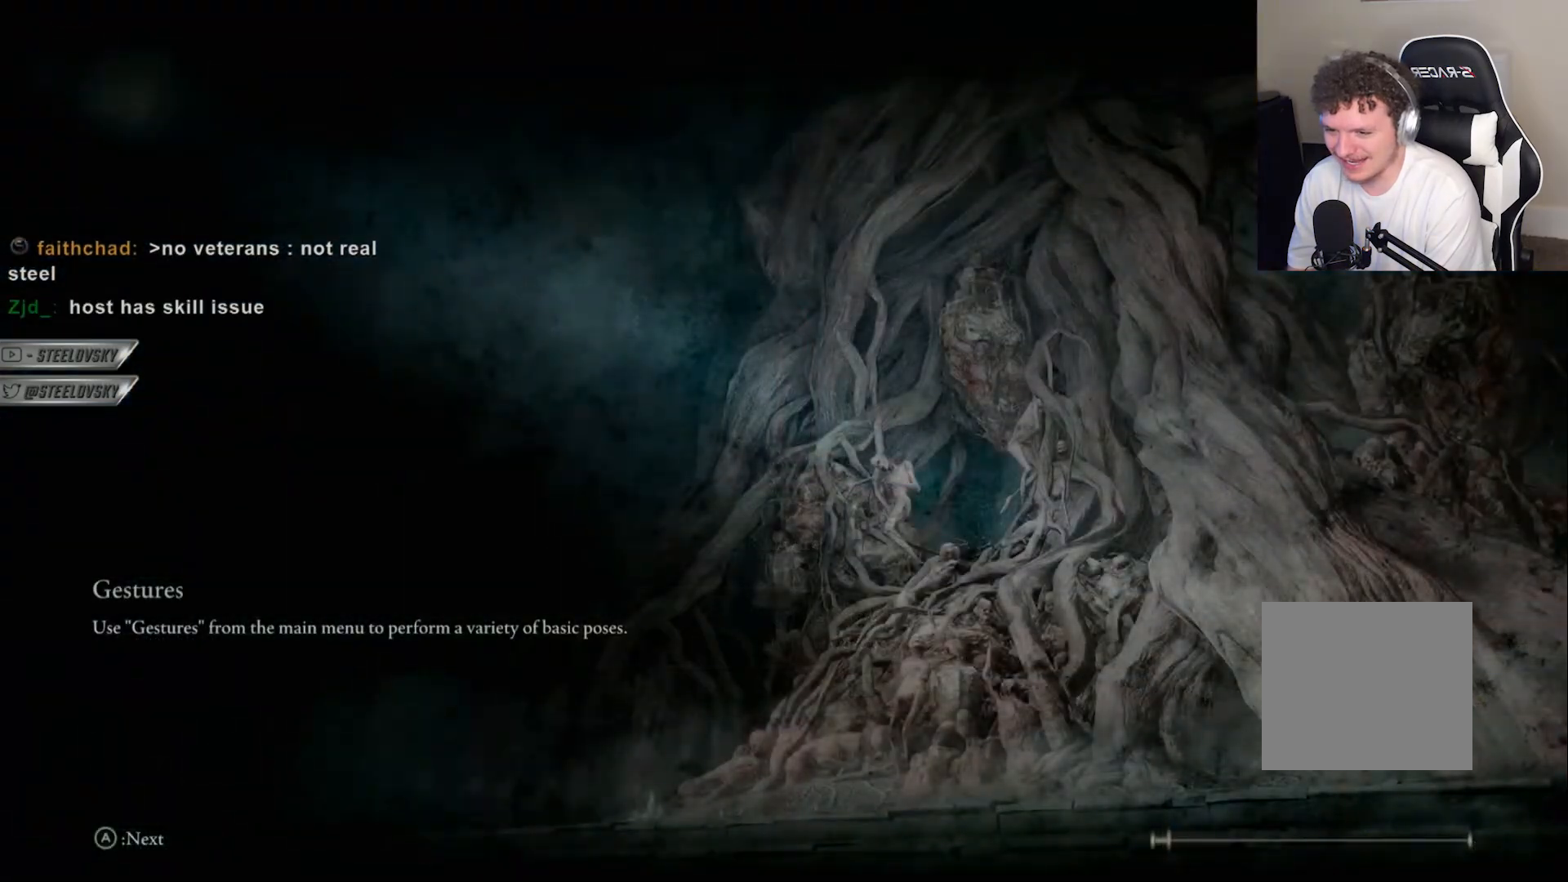
{"buttons": [], "left_stick": "center", "right_stick": "center", "events": []}
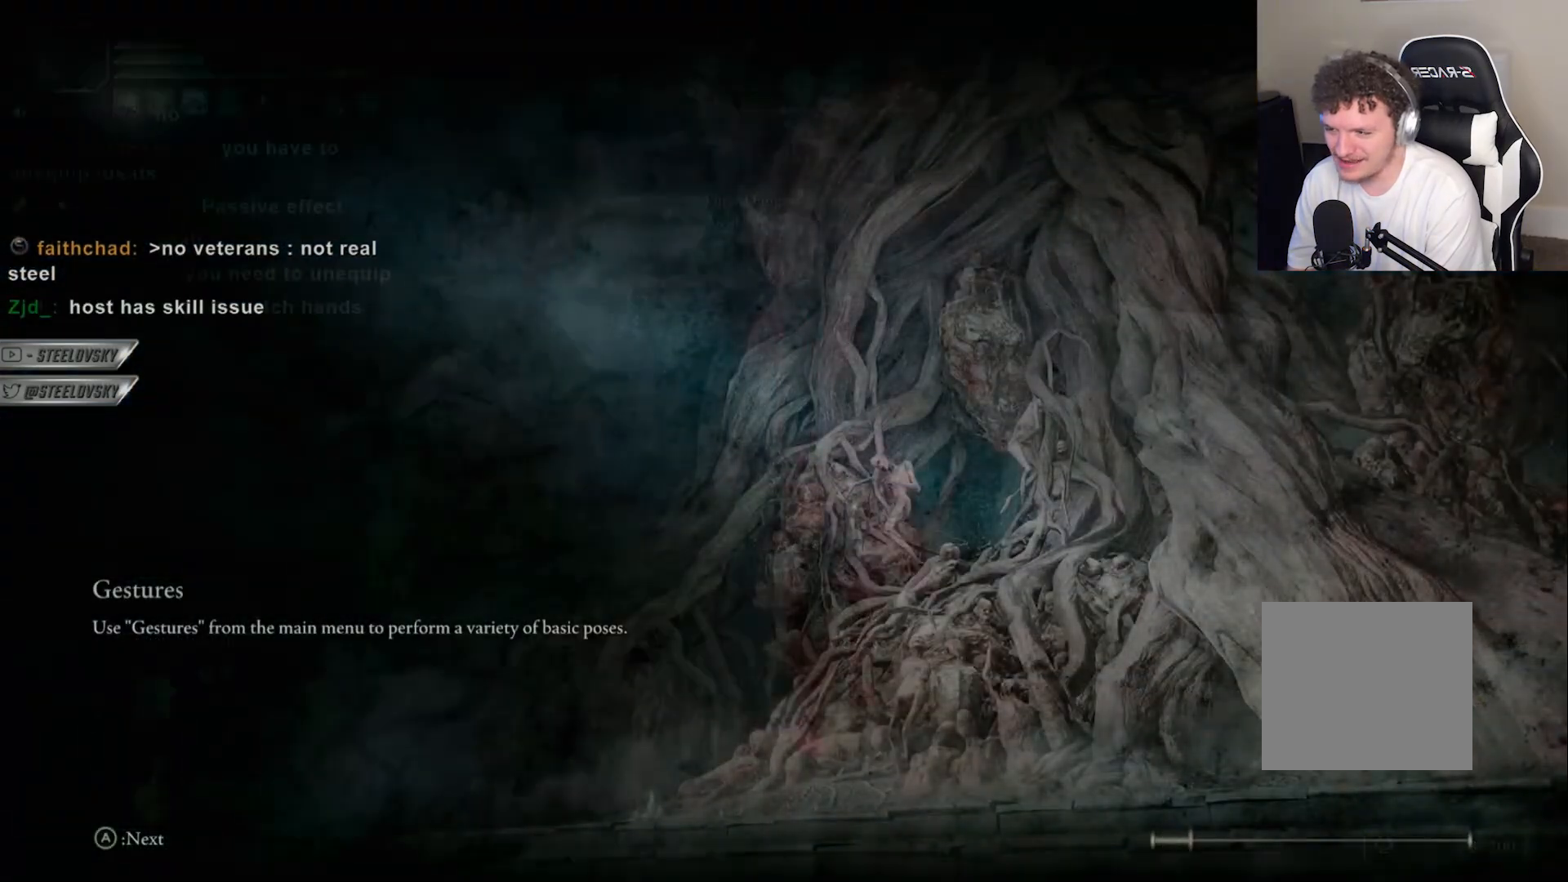
{"buttons": [], "left_stick": "center", "right_stick": "center", "events": [[100, "R1", "down"], [117, "CIRCLE", "down"], [267, "R1", "up"], [350, "CIRCLE", "up"]]}
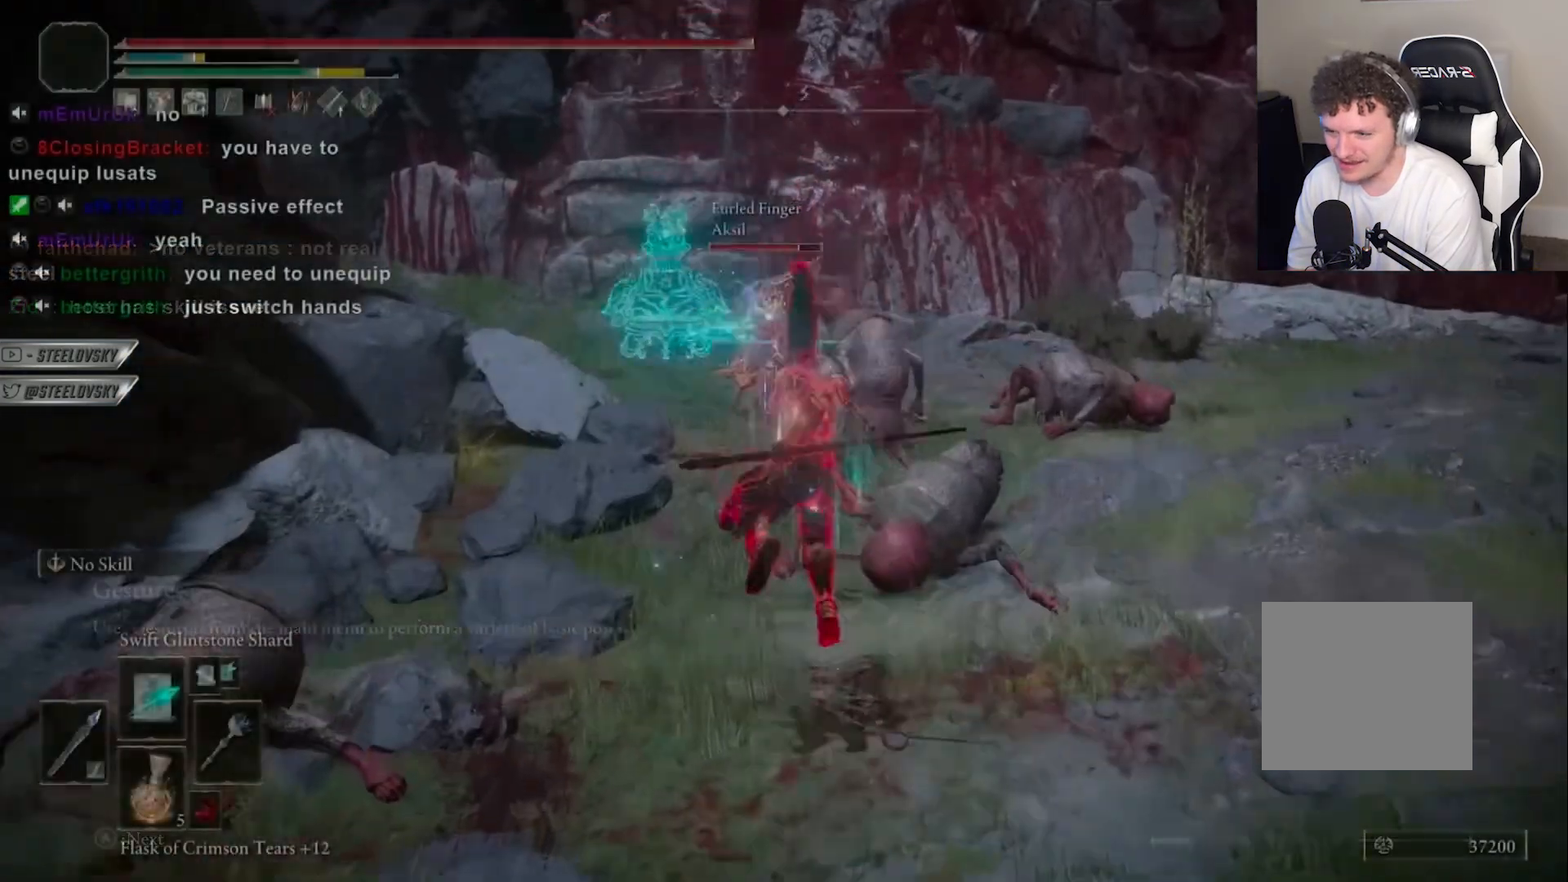
{"buttons": [], "left_stick": "center", "right_stick": "center", "events": [[100, "R1", "down"], [183, "R1", "up"]]}
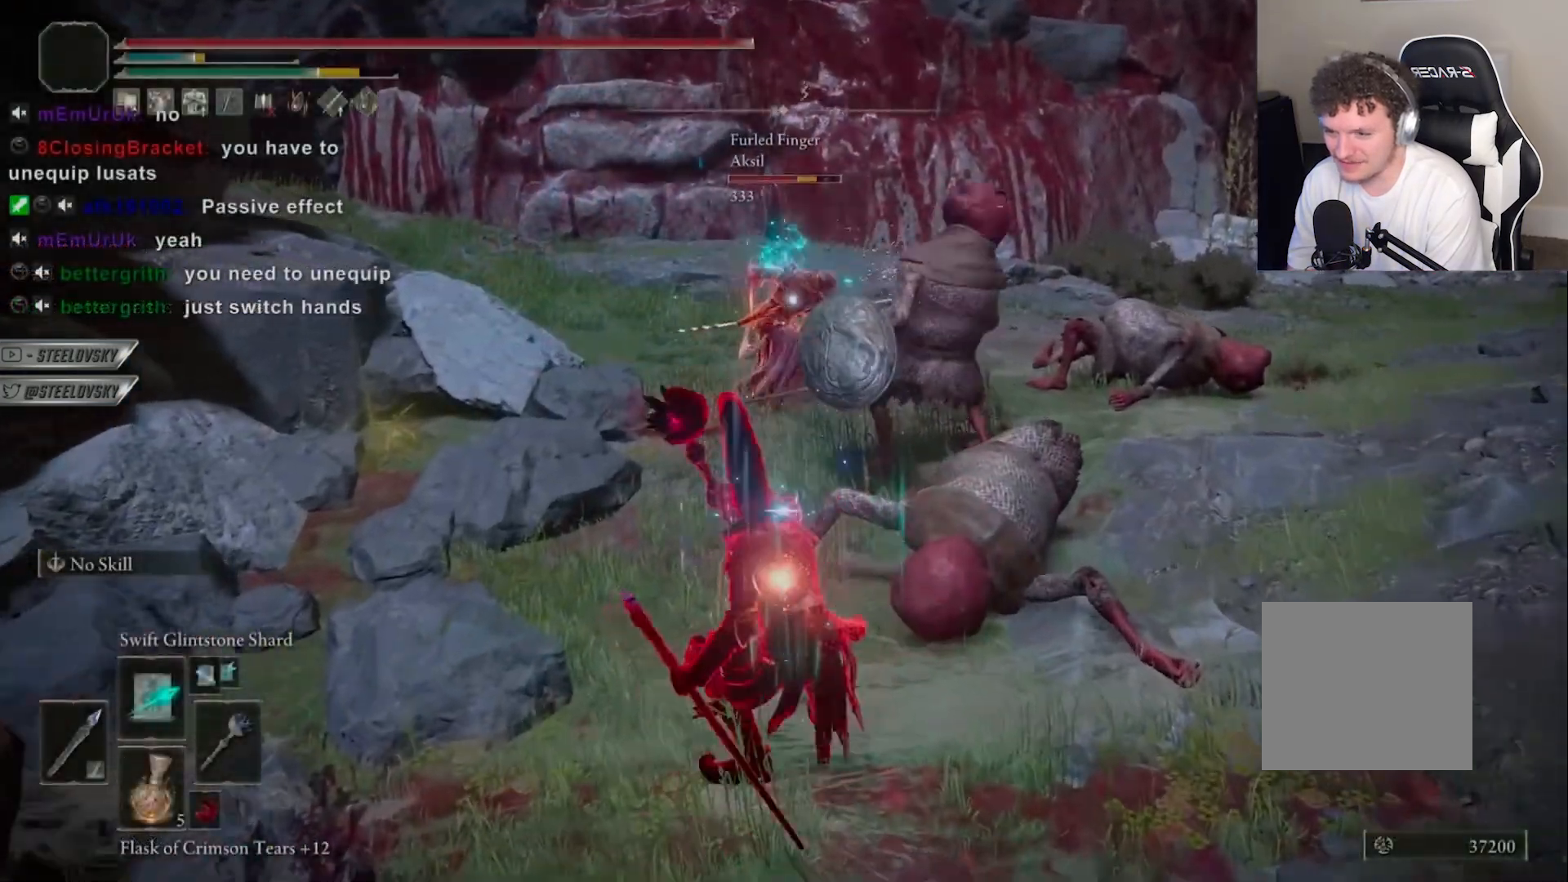
{"buttons": ["CIRCLE"], "left_stick": "center", "right_stick": "center", "events": [[183, "CIRCLE", "down"]]}
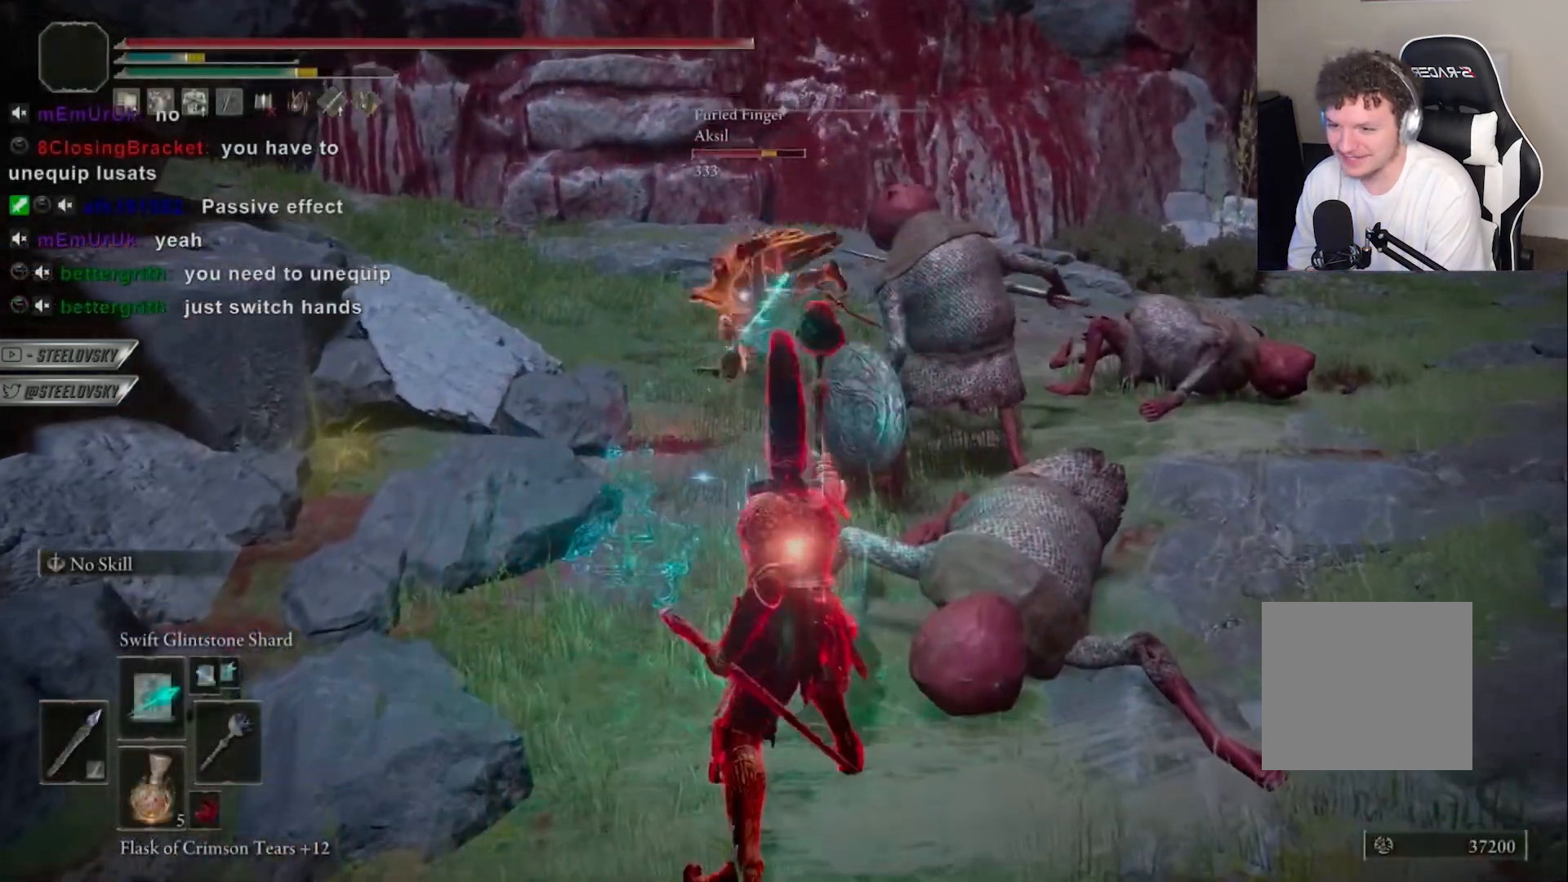
{"buttons": ["CIRCLE"], "left_stick": "center", "right_stick": "center", "events": [[317, "DPAD_UP", "down"], [417, "DPAD_UP", "up"]]}
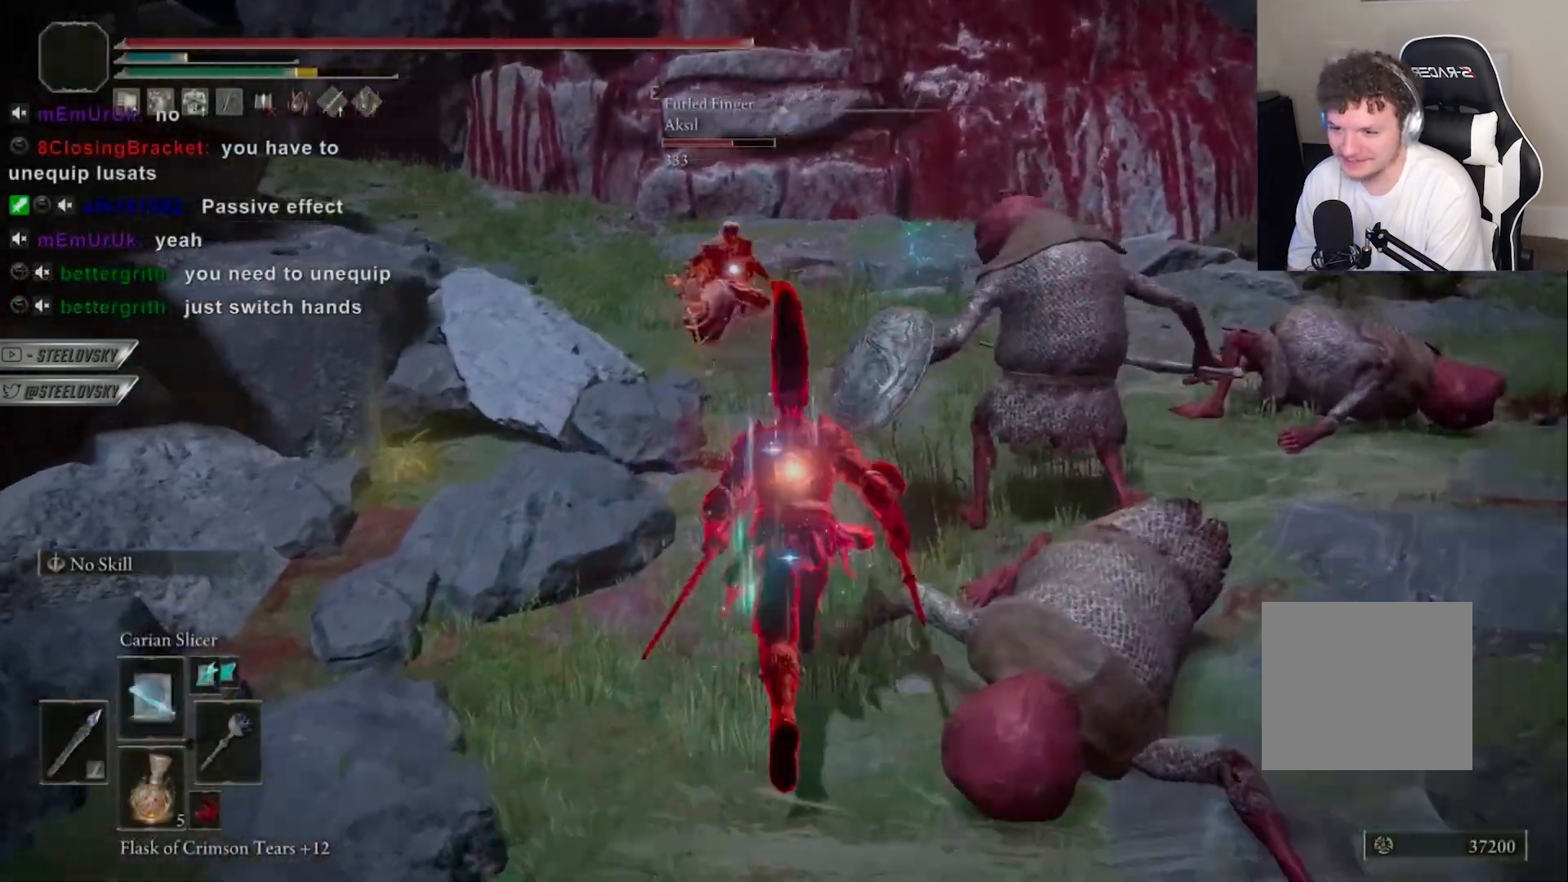
{"buttons": ["CIRCLE"], "left_stick": "center", "right_stick": "center", "events": []}
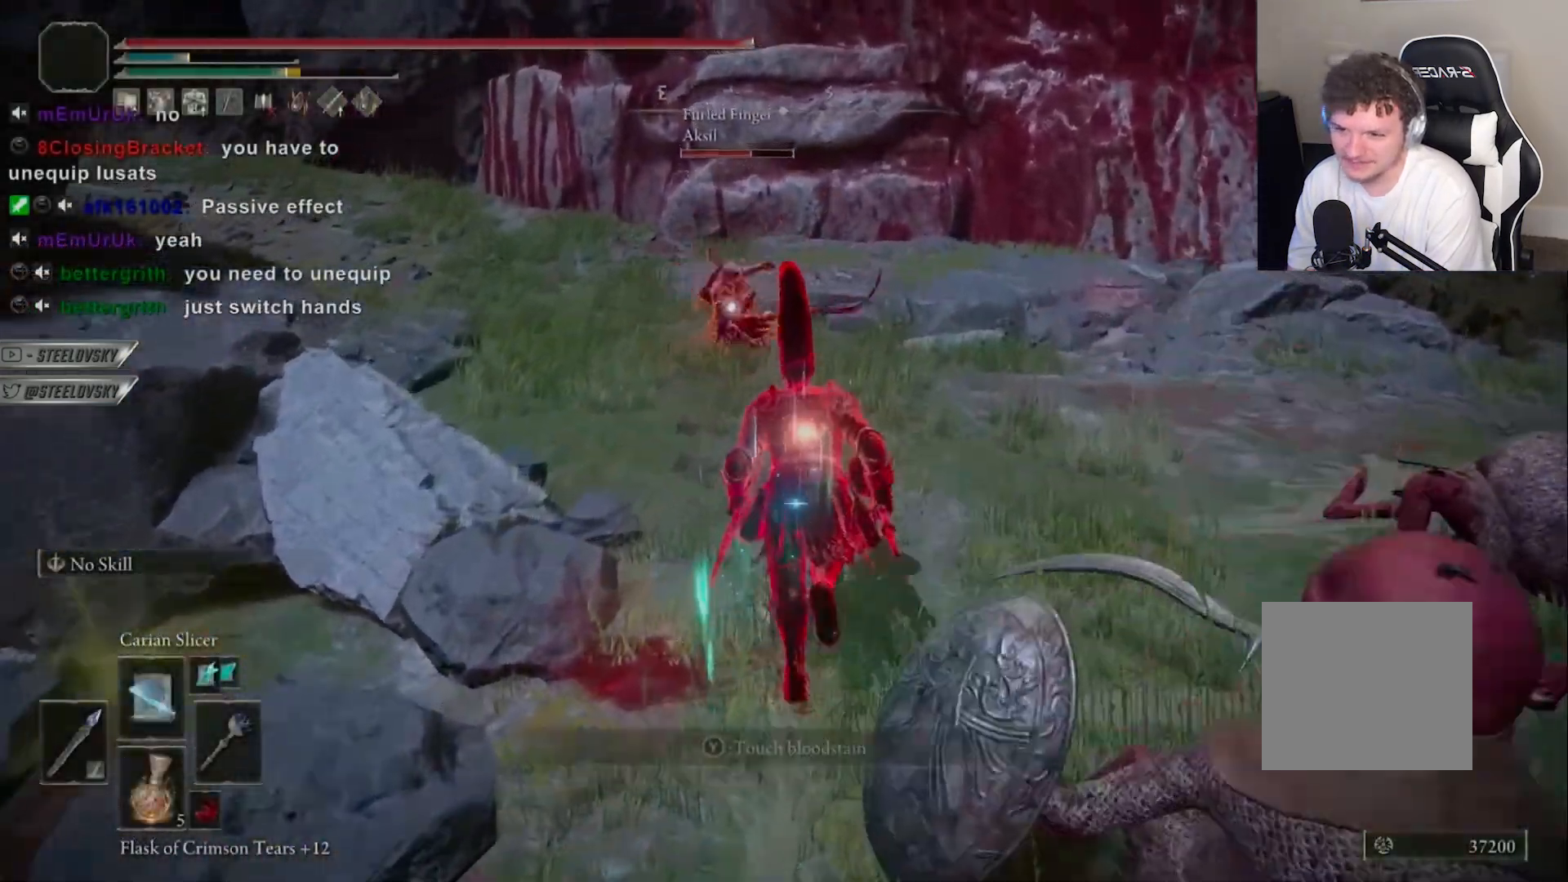
{"buttons": ["CIRCLE"], "left_stick": "up-left", "right_stick": "center", "events": [[400, "left_stick", "up-left"]]}
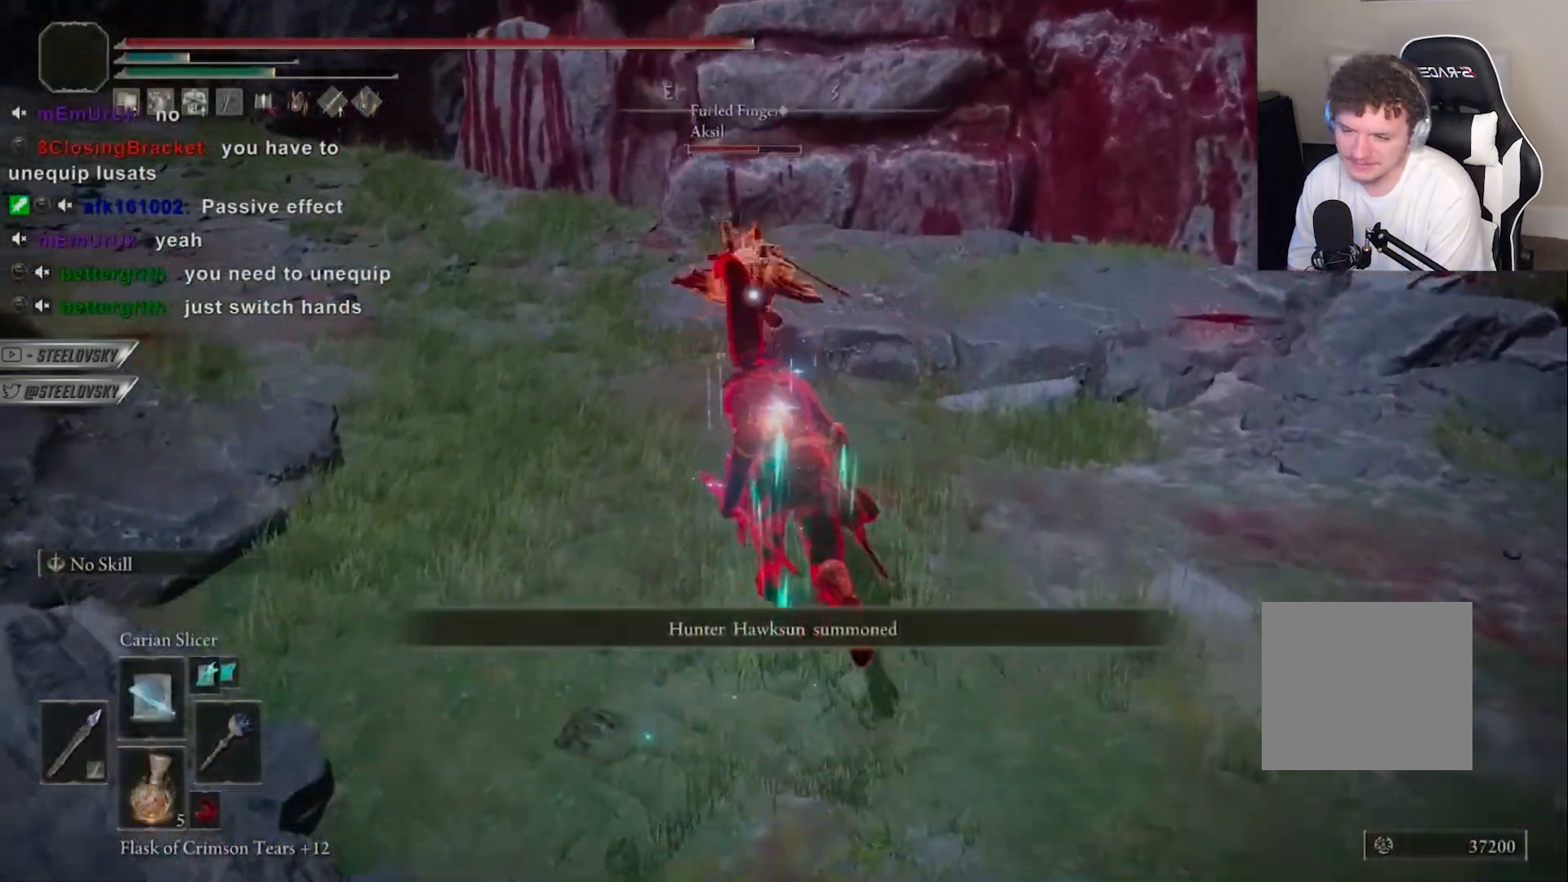
{"buttons": ["CIRCLE"], "left_stick": "up-left", "right_stick": "center", "events": [[200, "left_stick", "center"], [333, "left_stick", "up-left"]]}
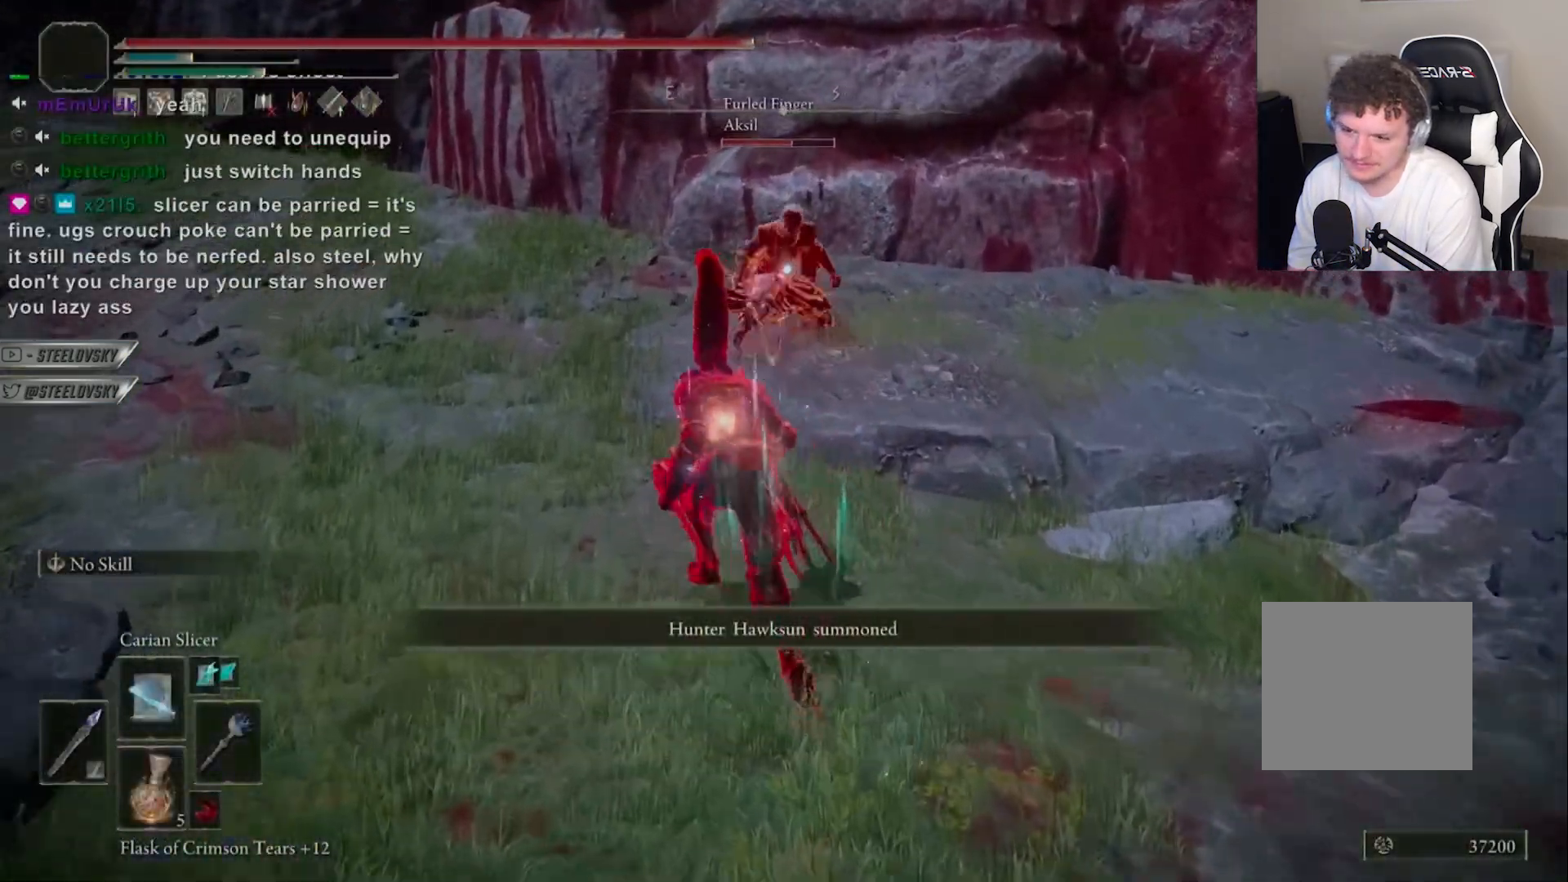
{"buttons": [], "left_stick": "up-left", "right_stick": "center", "events": [[67, "R1", "down"], [267, "R1", "up"], [300, "CIRCLE", "up"]]}
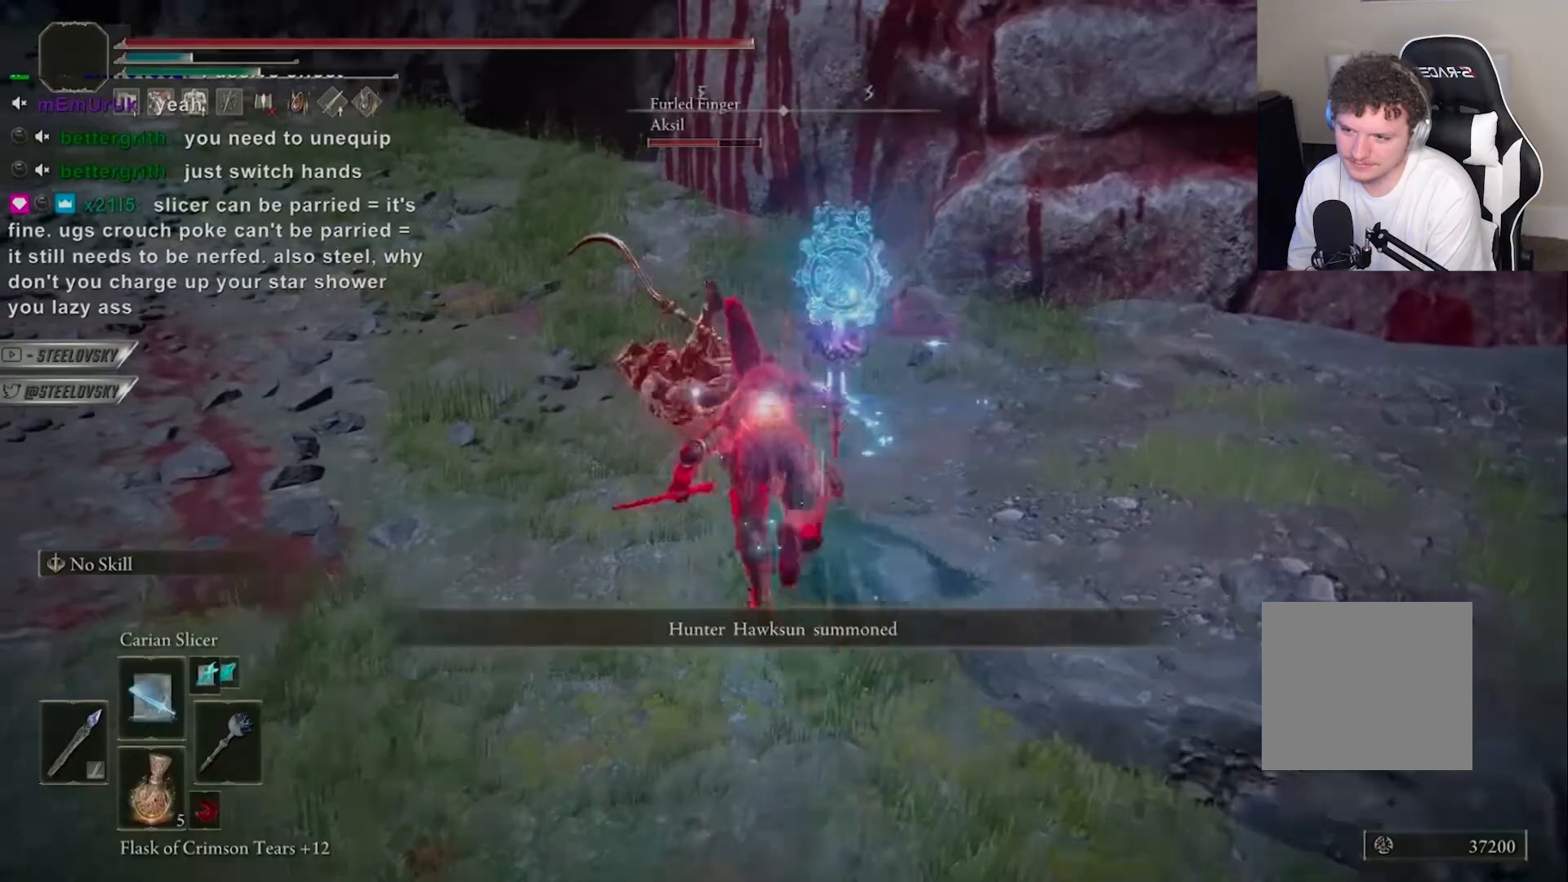
{"buttons": ["CIRCLE"], "left_stick": "up-left", "right_stick": "center", "events": [[100, "CIRCLE", "down"]]}
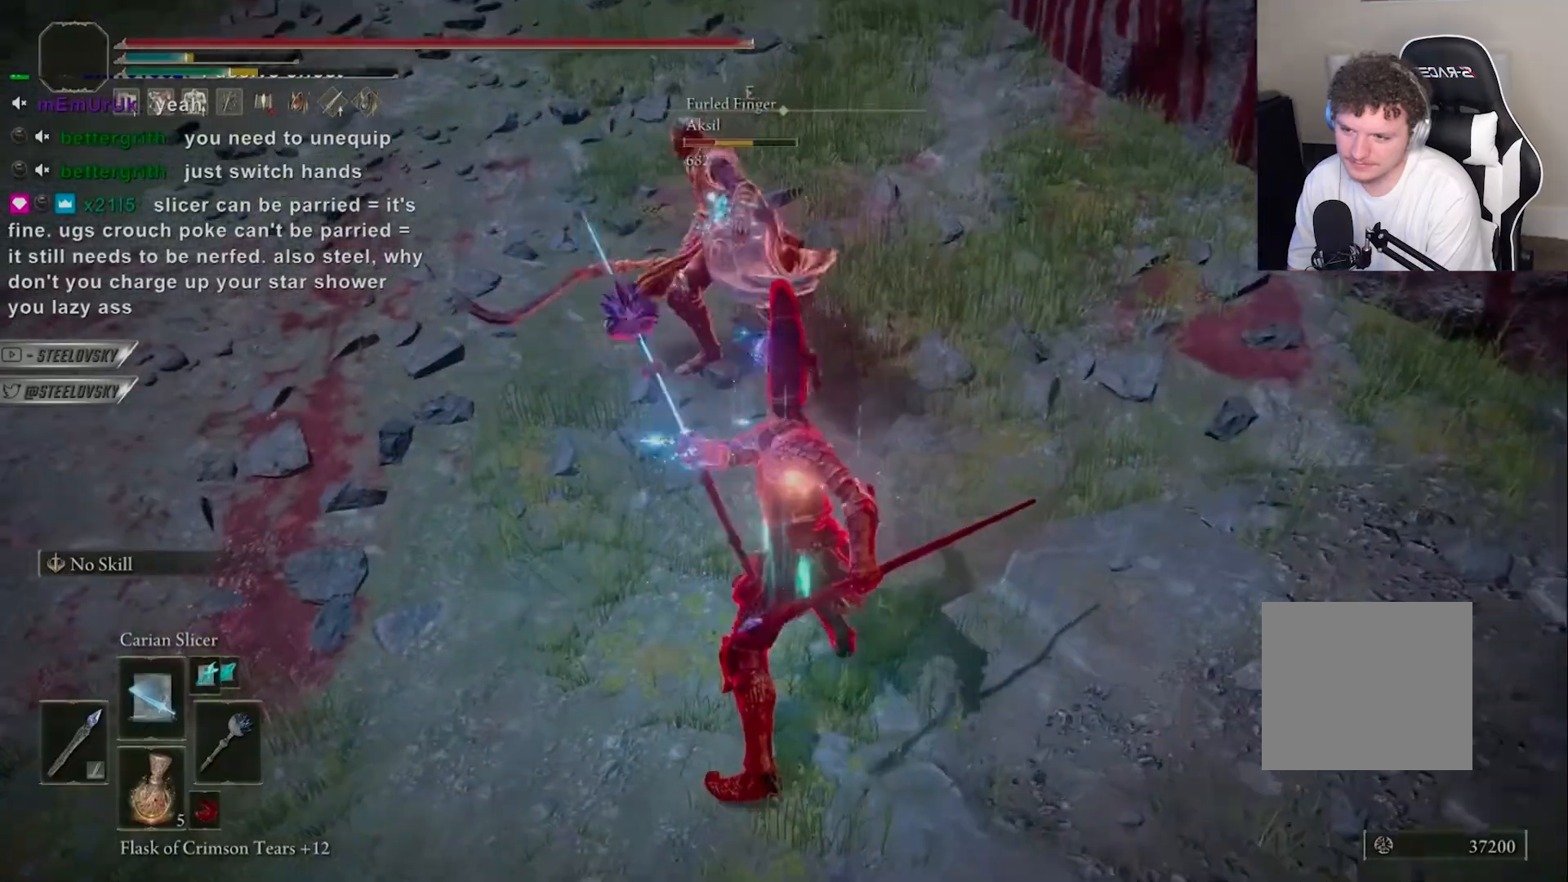
{"buttons": [], "left_stick": "up-left", "right_stick": "center", "events": [[500, "CIRCLE", "up"]]}
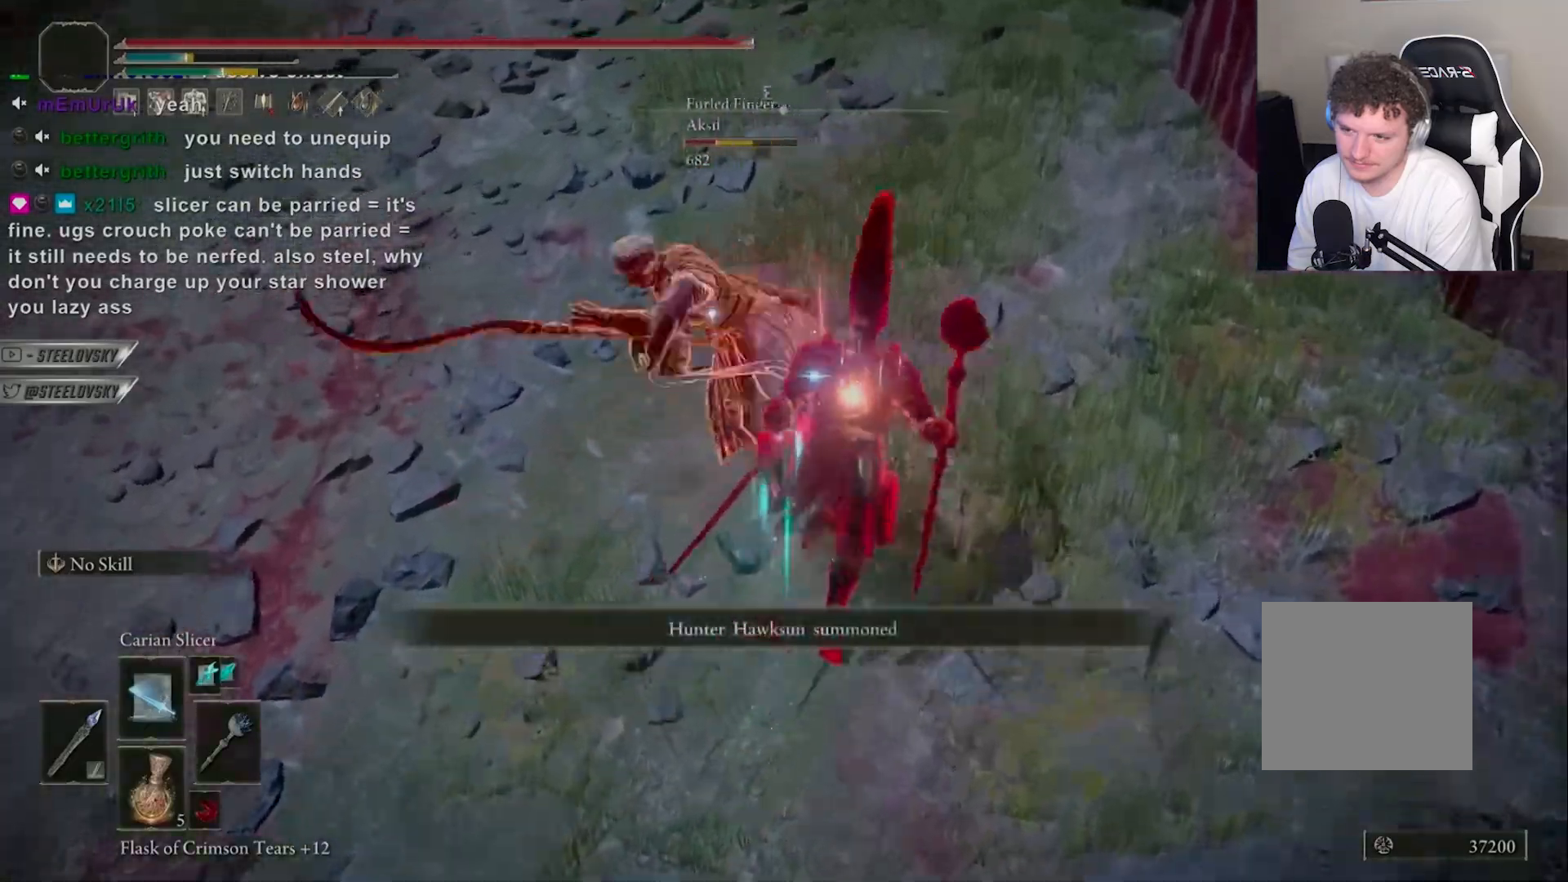
{"buttons": ["CIRCLE"], "left_stick": "up-left", "right_stick": "center", "events": [[100, "CIRCLE", "down"], [183, "right_stick", "down"], [333, "right_stick", "center"]]}
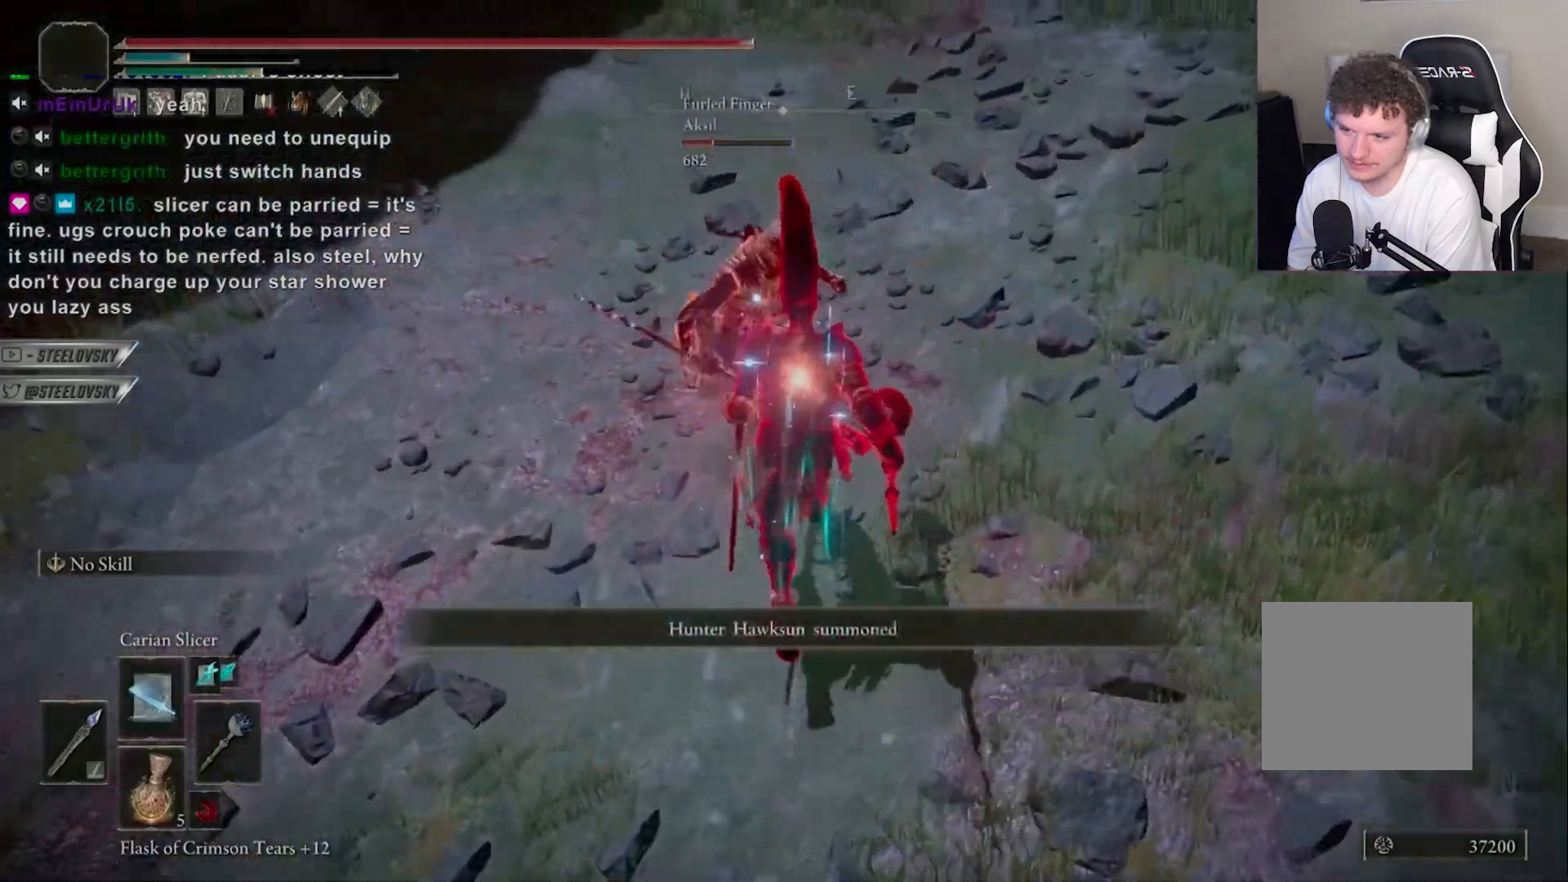
{"buttons": ["CIRCLE"], "left_stick": "up-left", "right_stick": "center", "events": []}
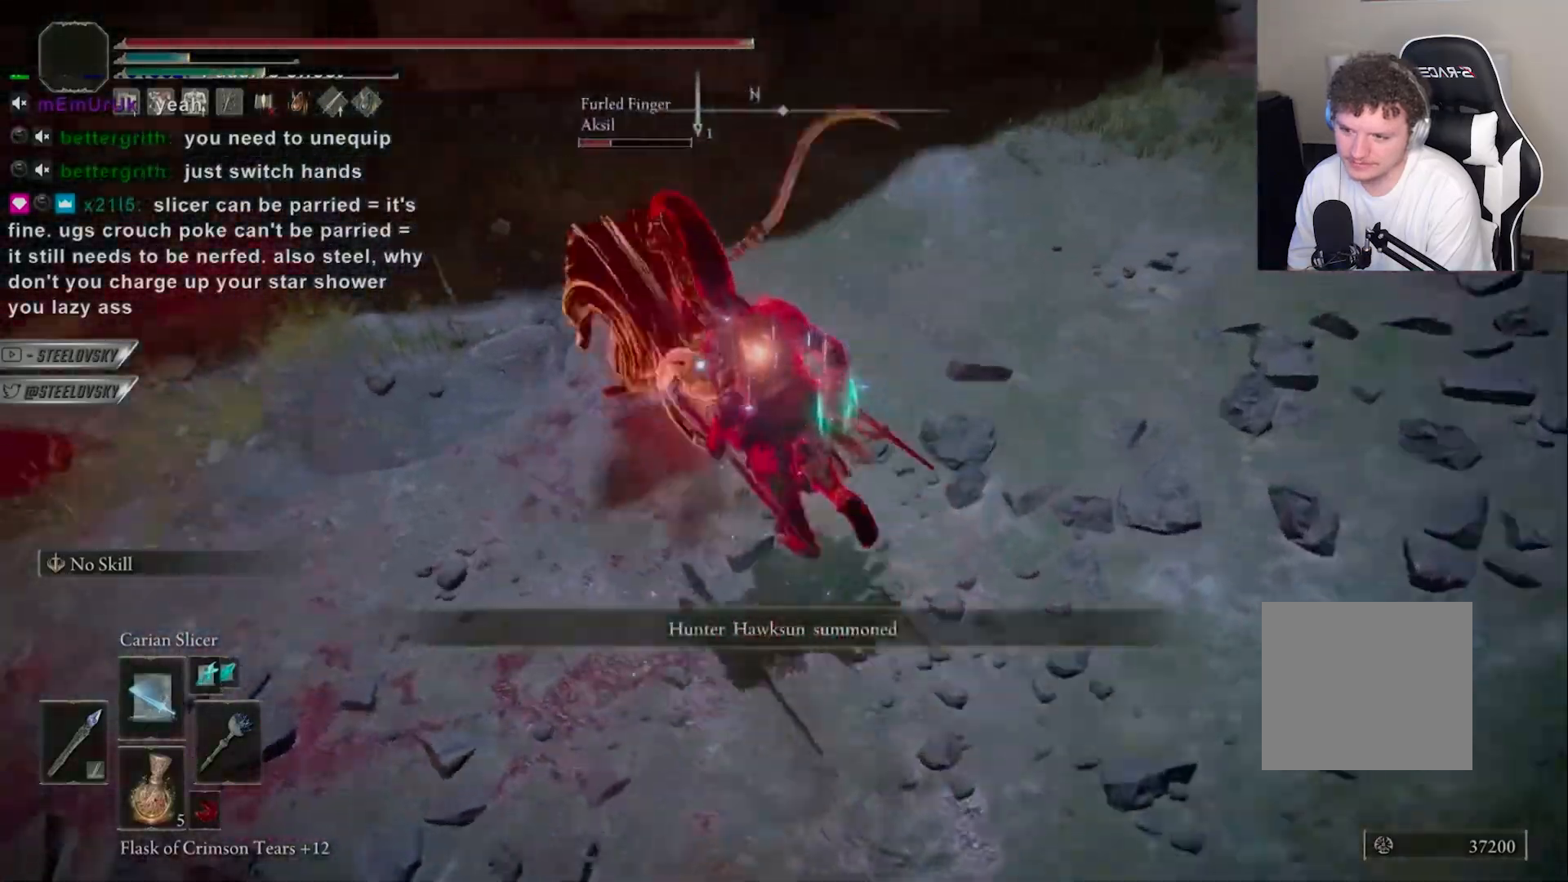
{"buttons": ["CIRCLE"], "left_stick": "up-left", "right_stick": "center", "events": [[100, "right_stick", "down"], [150, "right_stick", "center"], [283, "R1", "down"], [483, "R1", "up"]]}